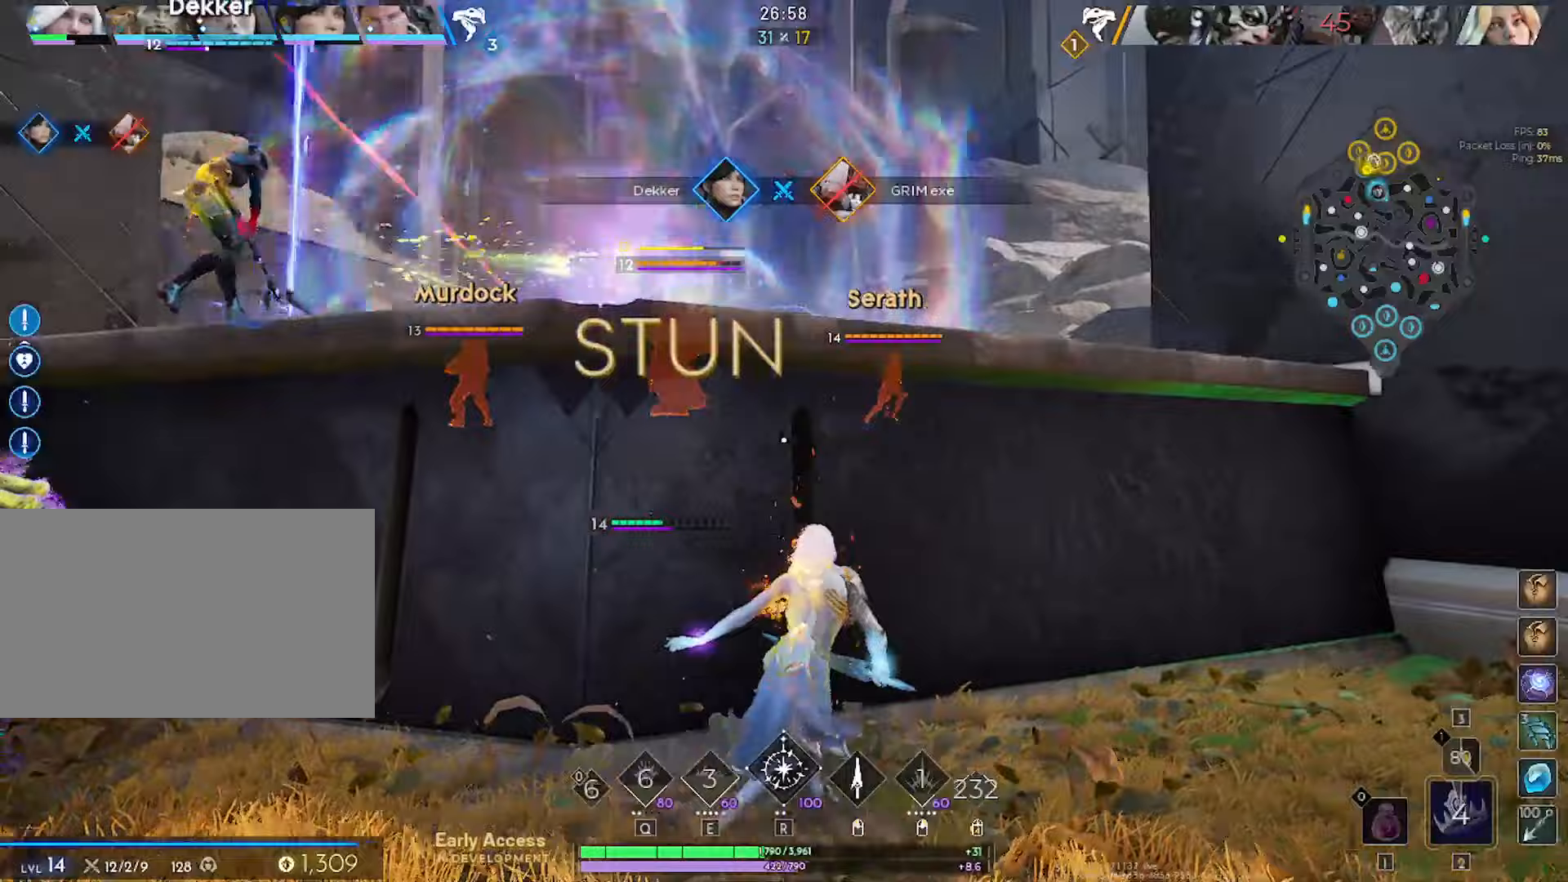
Gameplay with keyboard and mouse; each line is a JSON object with the keys and mouse buttons held at the frame after it (dt_ms = milliseconds from this image to that frame). "events" lists presses ("down") and releases ("up") of "1", "2", "3", "4", "5", "a", "alt", "c", "ctrl", "d", "e", "f", "g", "q", "r", "s", "shift", "space", "t", "tab", "v", "w", "x", "z", "mouse_left", "mouse_wheel" and "mouse_right" between this image and that frame as [ms after this image, input, new state], when the widget could be followed in between. "mouse_left", "mouse_wheel", "mouse_right" = the "left", "wheel", "right" buttons of the "mouse" list. No other keys are recorded. "wheel" means that the mouse wheel is clicked or scrolled. "mouse_move" is the direction in which the mouse moves at that frame (one of eight, or "still"), when it could be read. Not read: caps_lock.
{"dt_ms": 233, "keys": ["d", "s"], "mouse": [], "mouse_move": "still", "events": [[33, "s", "down"]]}
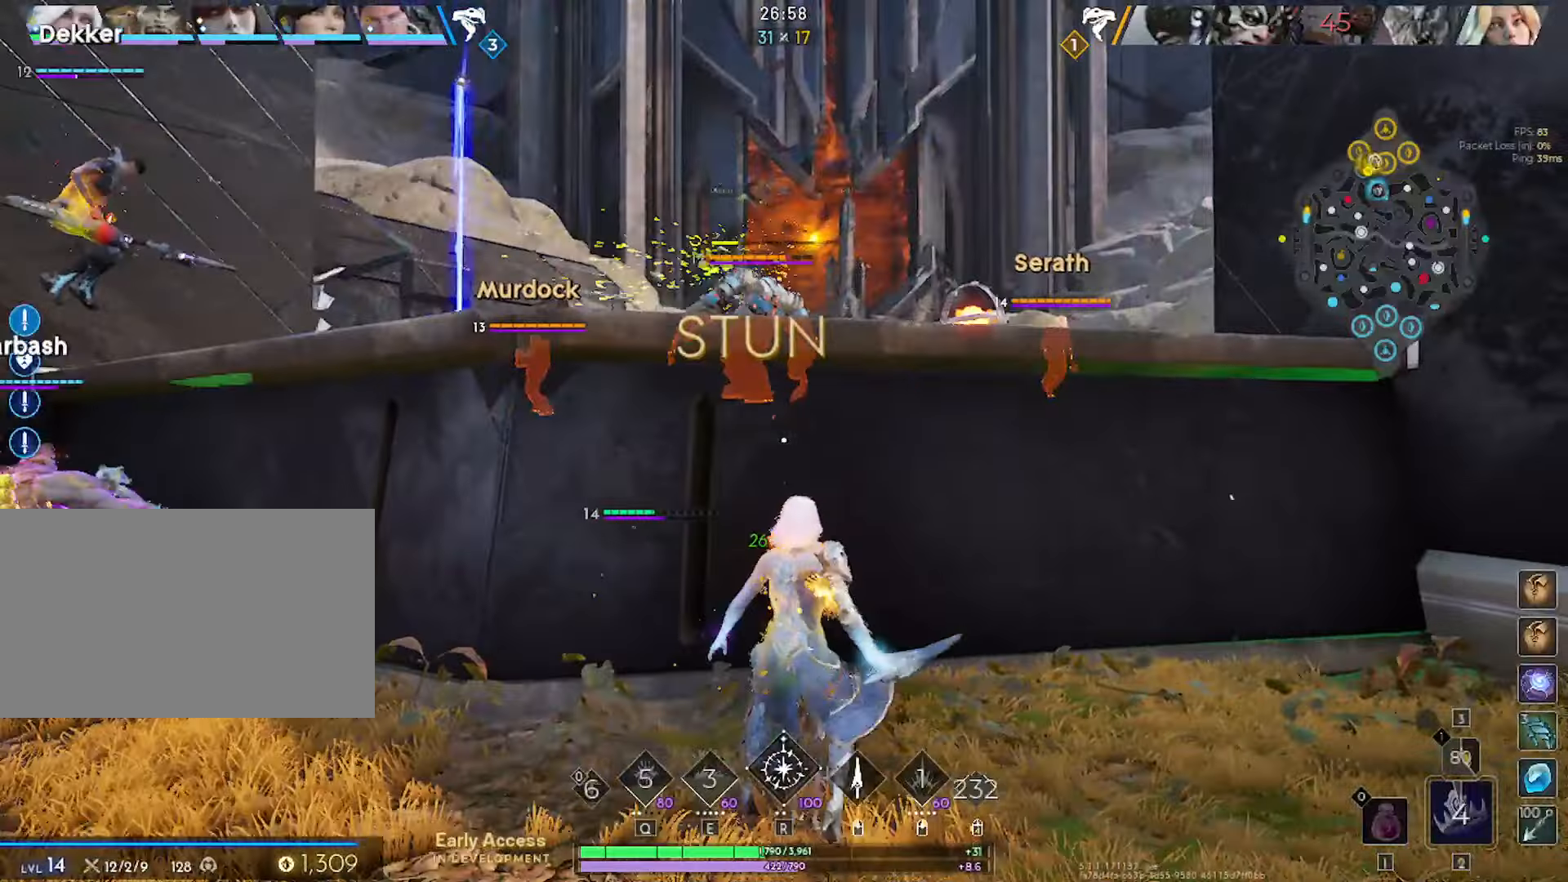
{"dt_ms": 500, "keys": ["a"], "mouse": [], "mouse_move": "still", "events": [[167, "a", "down"], [167, "d", "up"], [417, "s", "up"]]}
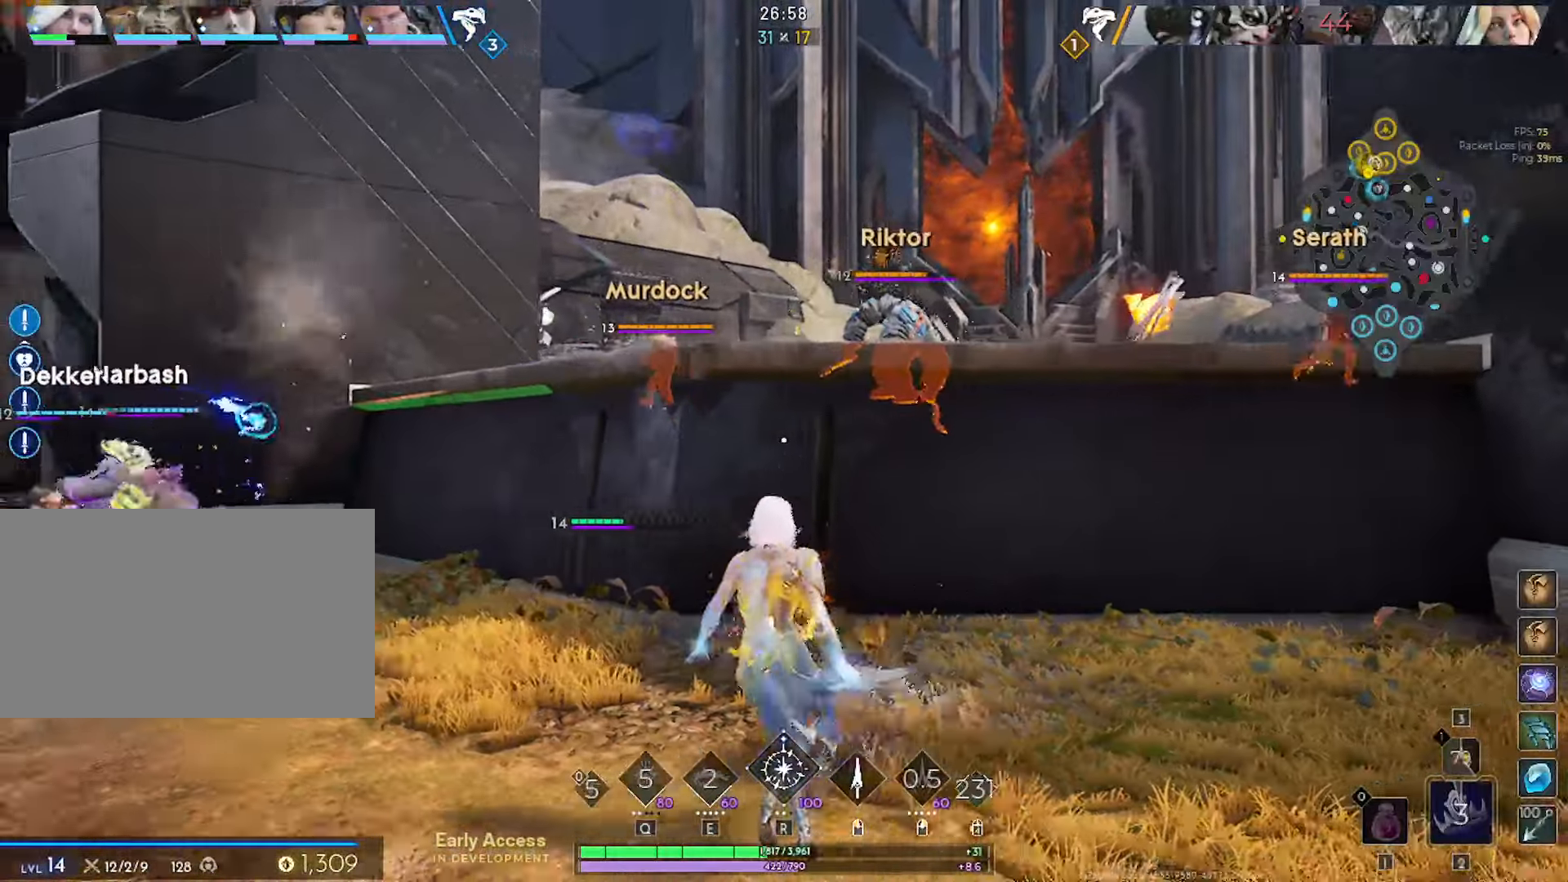
{"dt_ms": 500, "keys": ["a", "w"], "mouse": [], "mouse_move": "down", "events": [[134, "s", "down"], [334, "s", "up"], [417, "w", "down"]]}
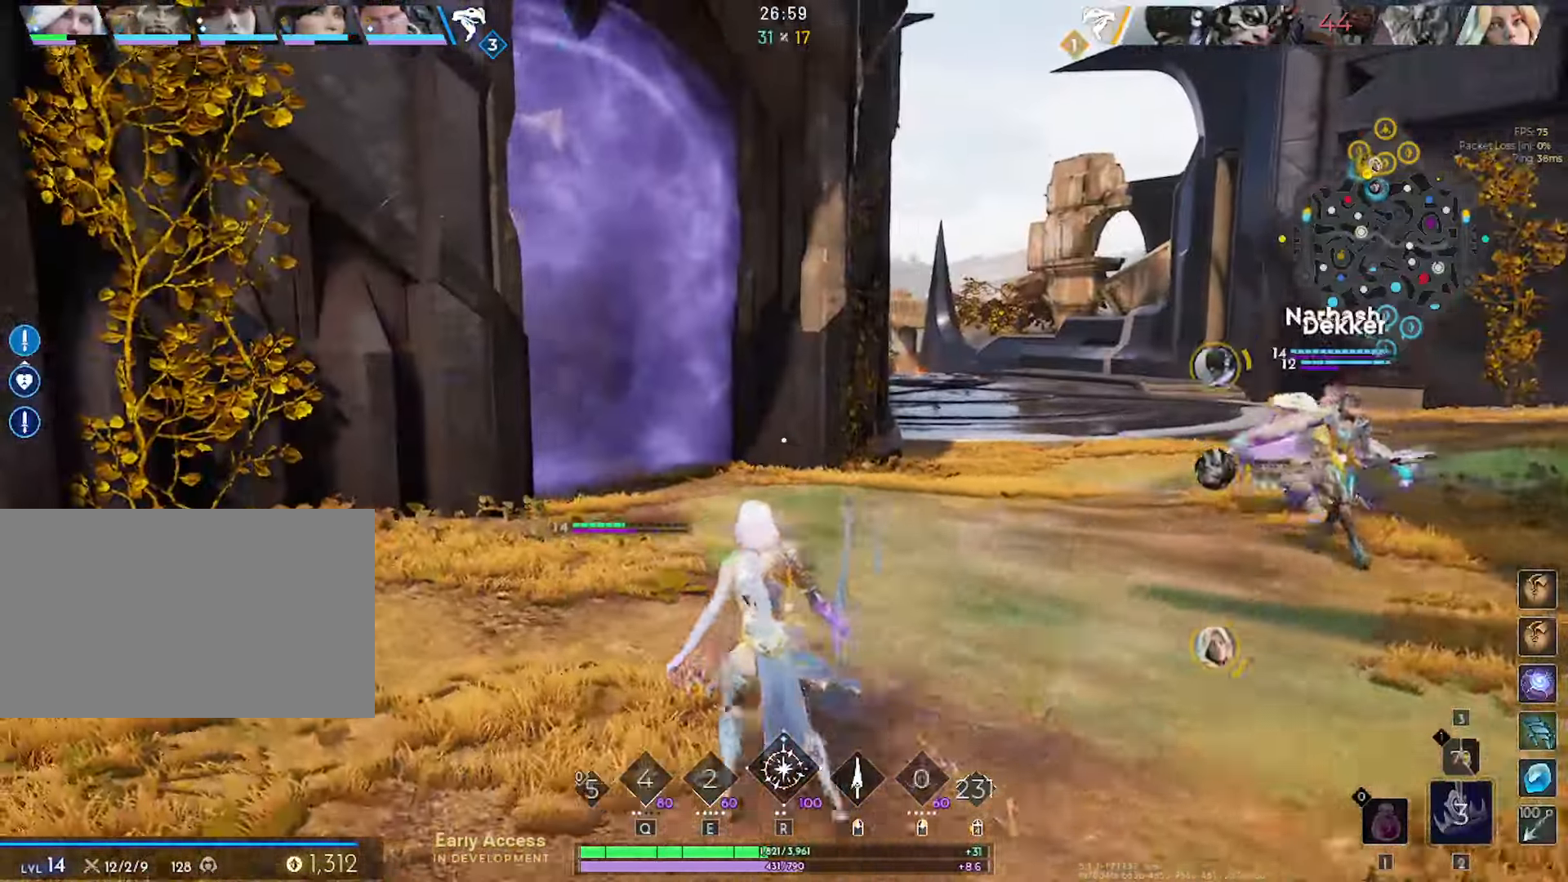
{"dt_ms": 500, "keys": ["a", "s"], "mouse": [], "mouse_move": "up-left", "events": [[200, "a", "up"], [300, "a", "down"], [400, "w", "up"], [484, "s", "down"]]}
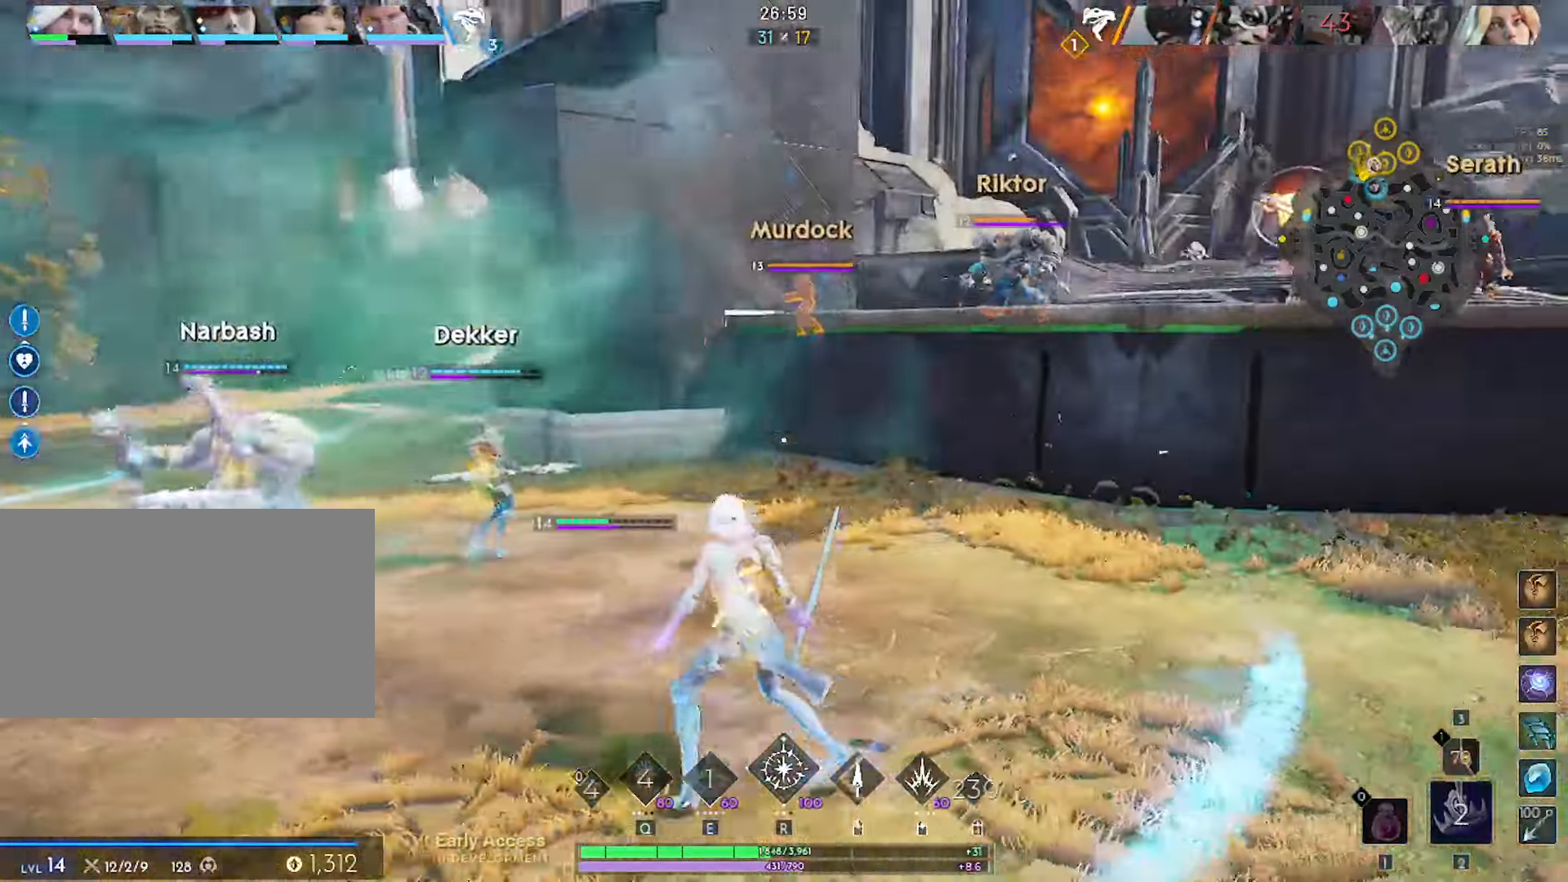
{"dt_ms": 500, "keys": ["a"], "mouse": [], "mouse_move": "still", "events": [[134, "s", "up"], [367, "s", "down"], [500, "s", "up"]]}
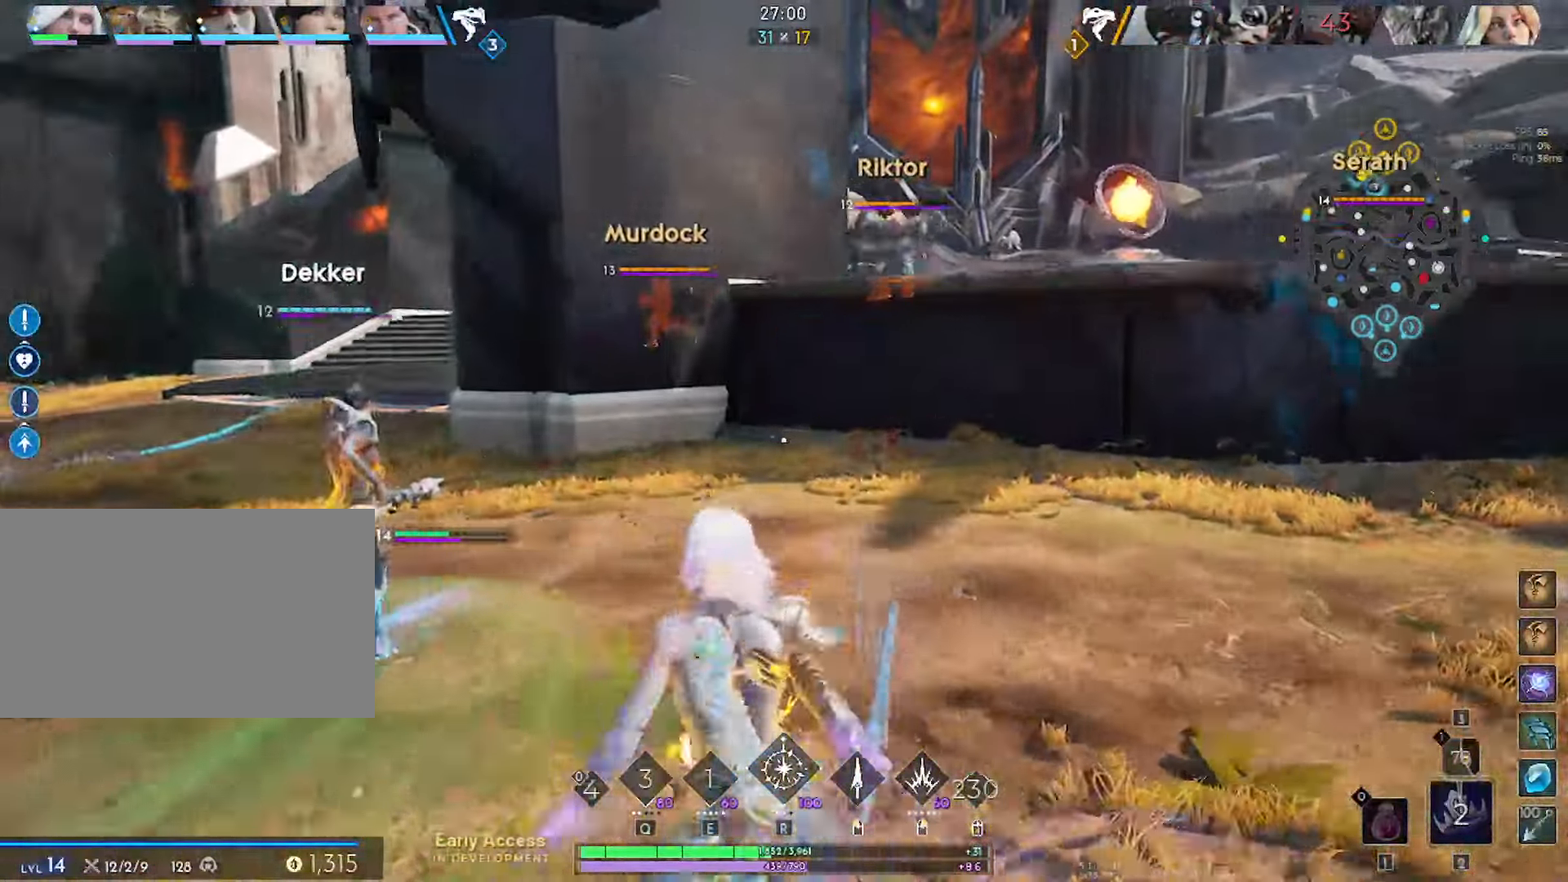
{"dt_ms": 500, "keys": ["s"], "mouse": [], "mouse_move": "still", "events": [[100, "s", "down"], [467, "a", "up"]]}
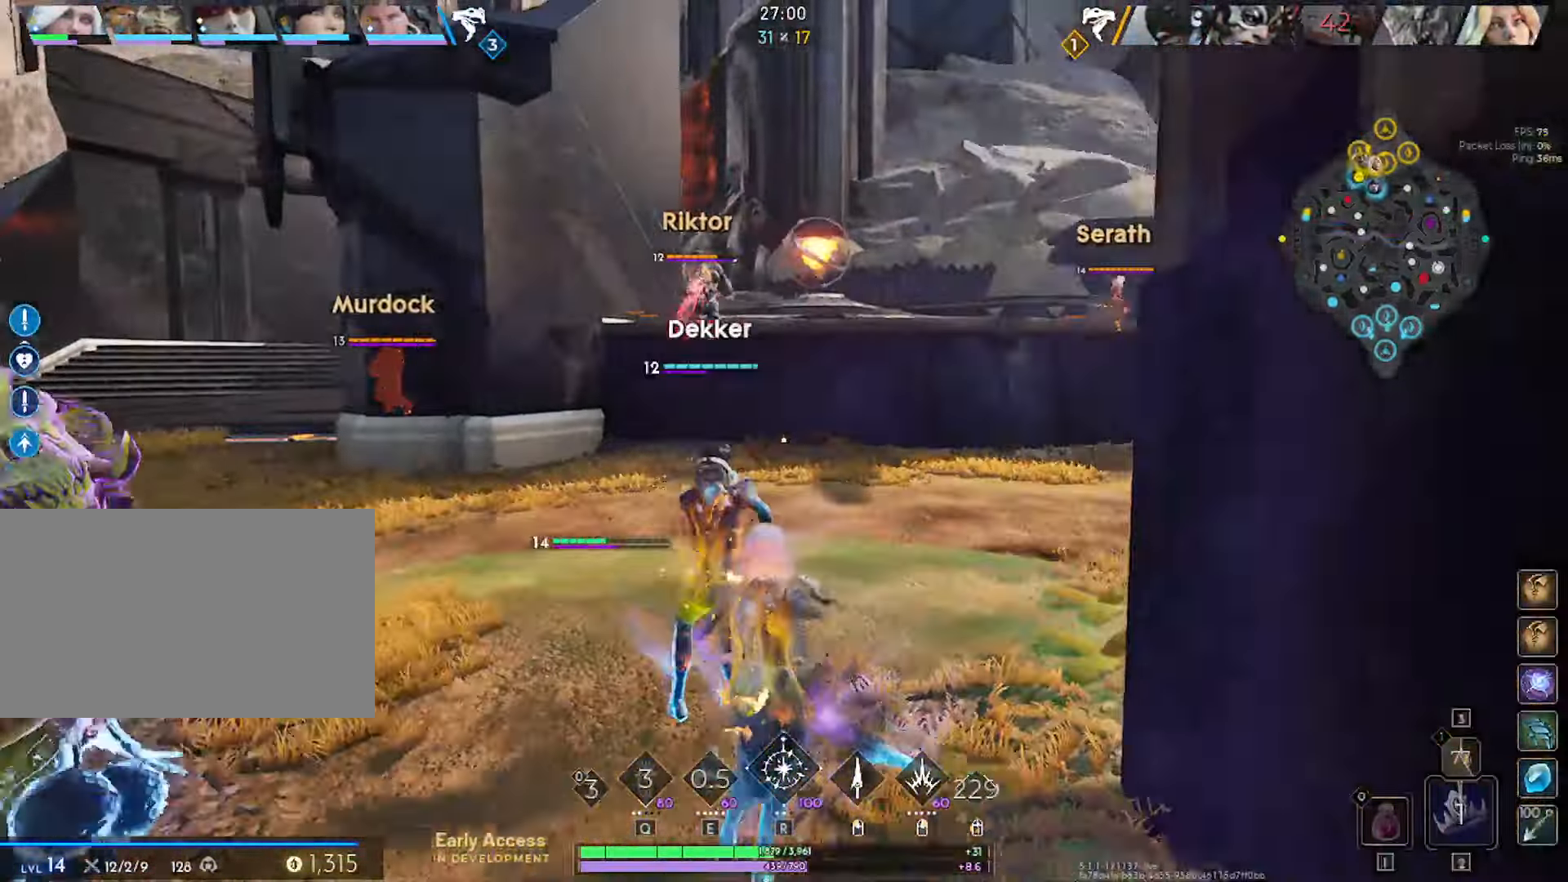
{"dt_ms": 500, "keys": ["a", "s"], "mouse": [], "mouse_move": "still", "events": [[67, "d", "down"], [434, "d", "up"], [484, "a", "down"]]}
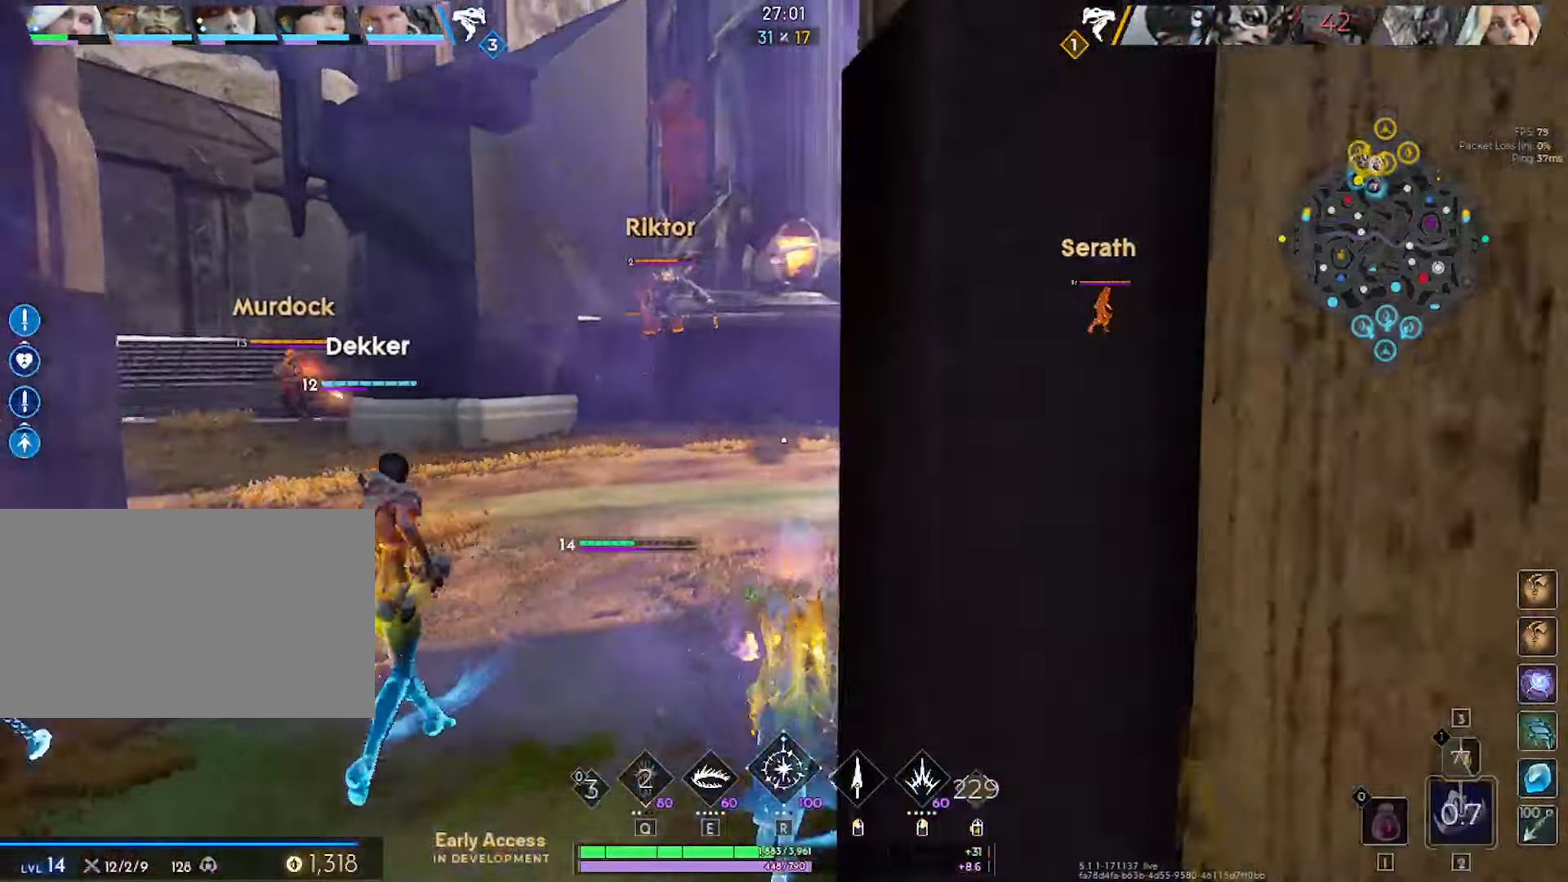
{"dt_ms": 500, "keys": ["s"], "mouse": [], "mouse_move": "still", "events": [[184, "a", "up"]]}
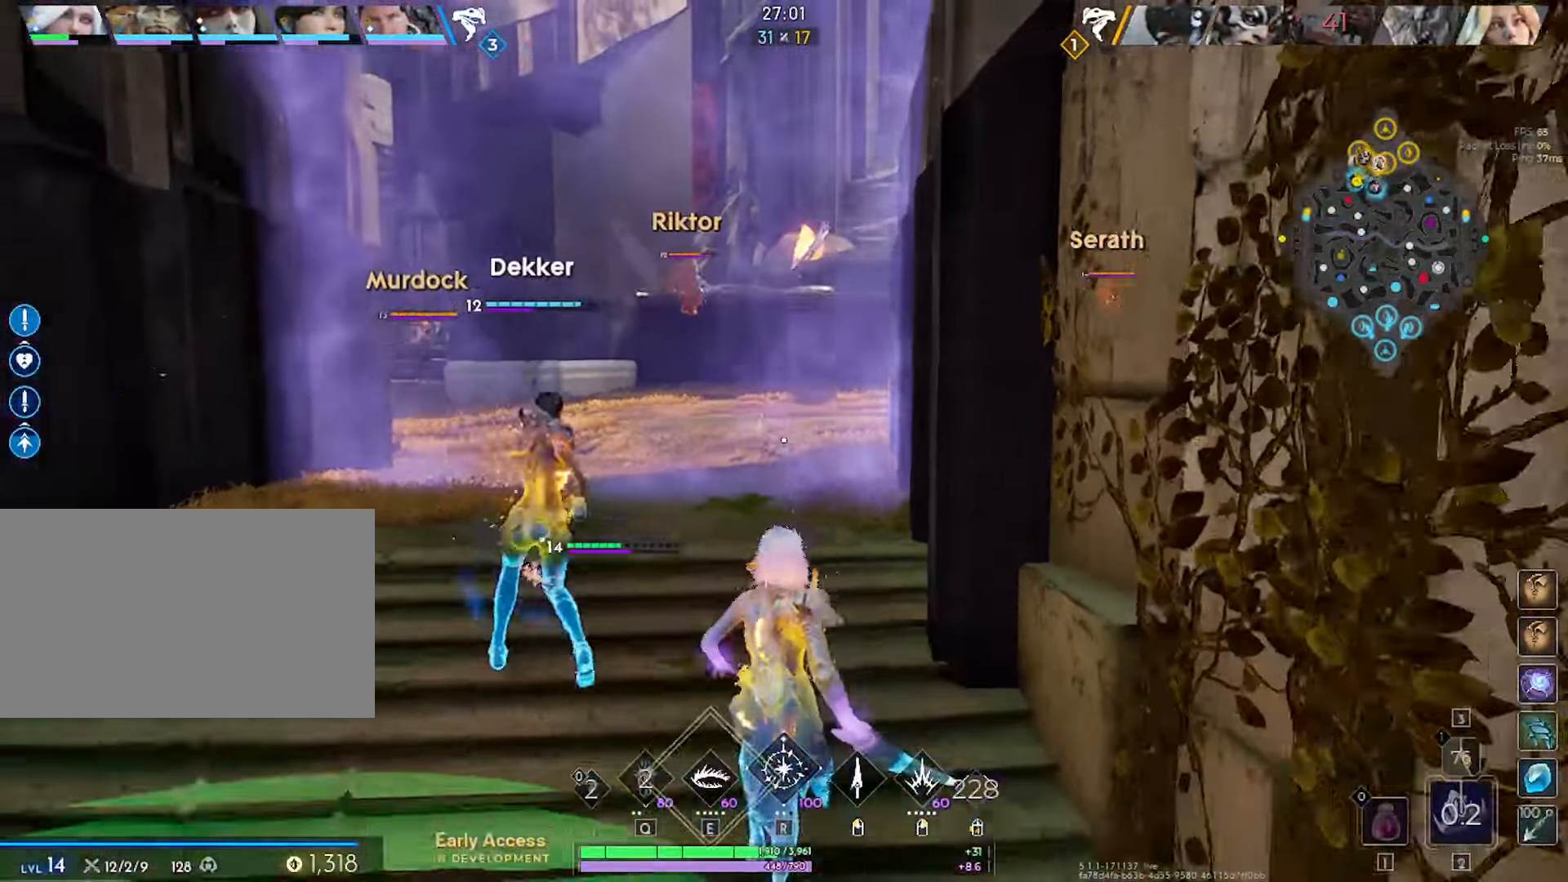
{"dt_ms": 500, "keys": ["d", "s"], "mouse": [], "mouse_move": "still", "events": [[417, "d", "down"]]}
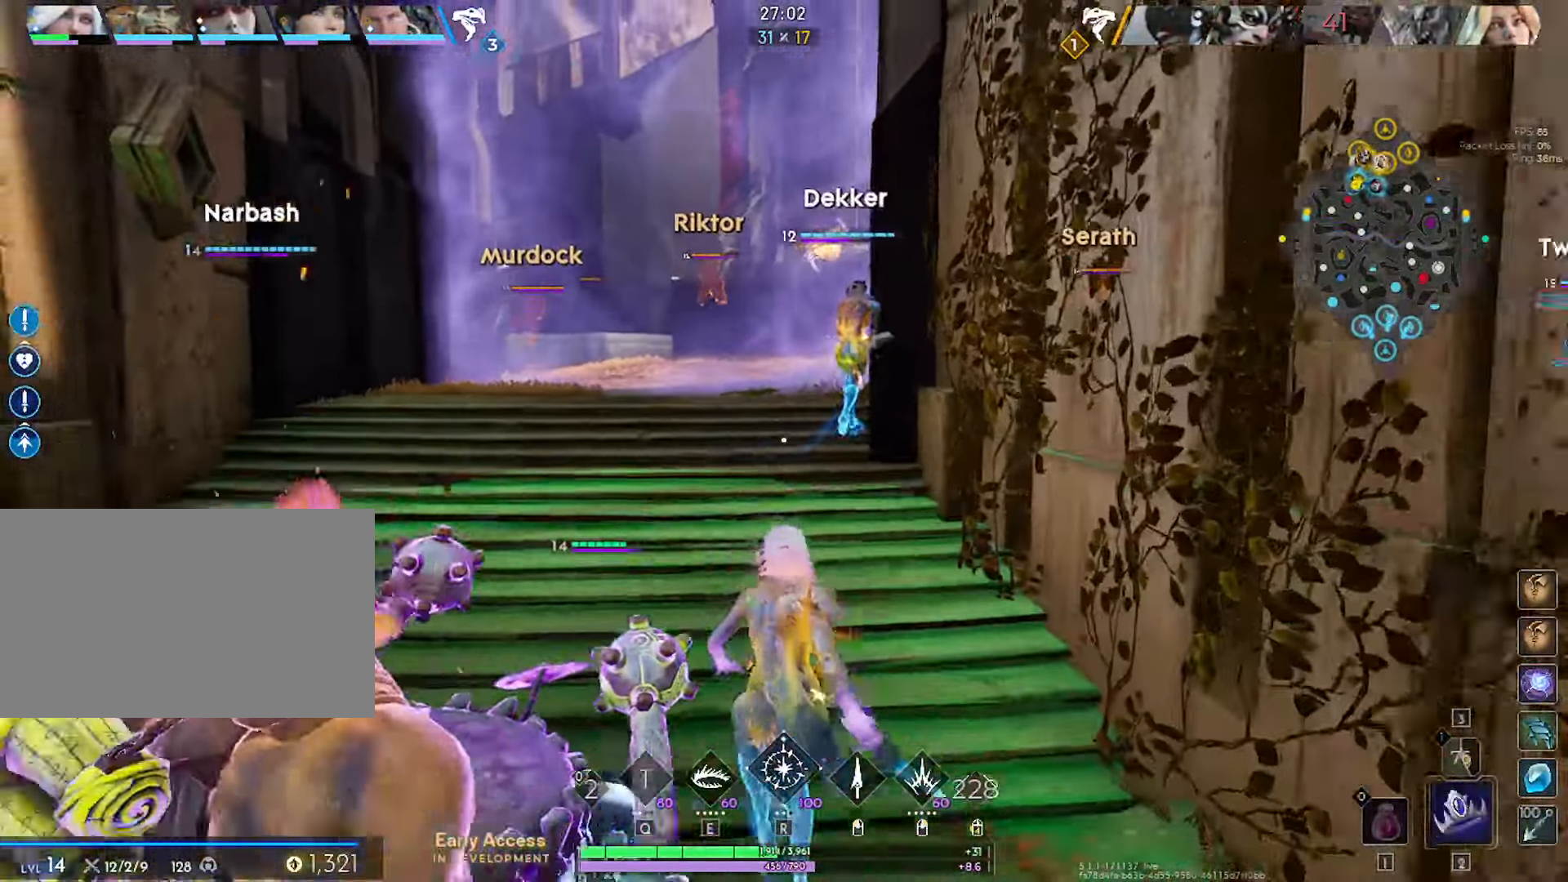
{"dt_ms": 500, "keys": ["d", "w"], "mouse": [], "mouse_move": "still", "events": [[67, "s", "up"], [200, "w", "down"]]}
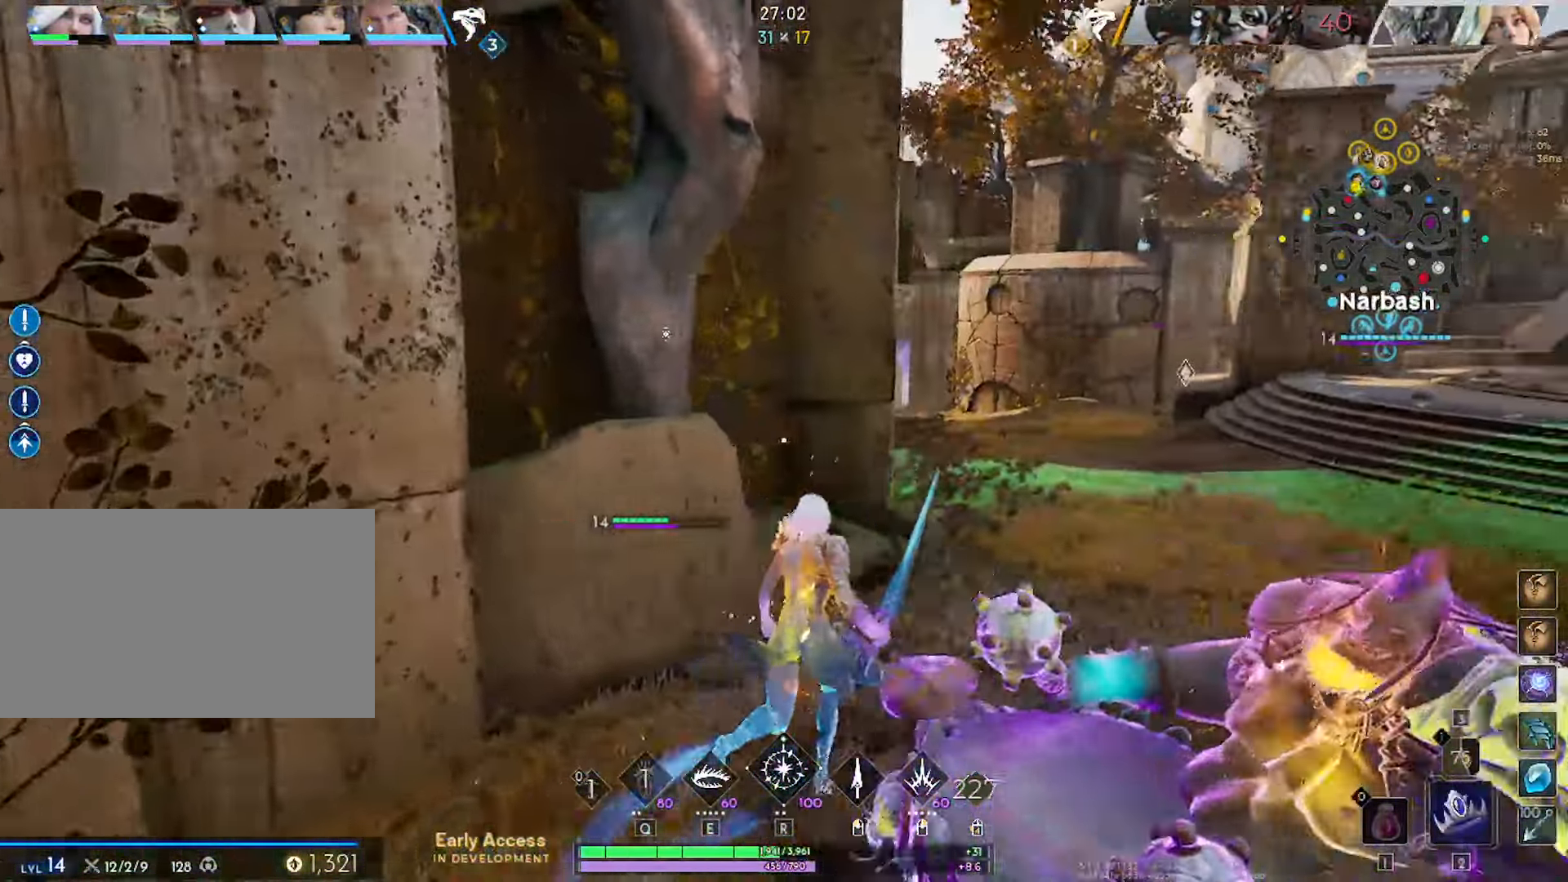
{"dt_ms": 500, "keys": ["w"], "mouse": ["right"], "mouse_move": "still", "events": [[134, "d", "up"], [500, "mouse_right", "down"]]}
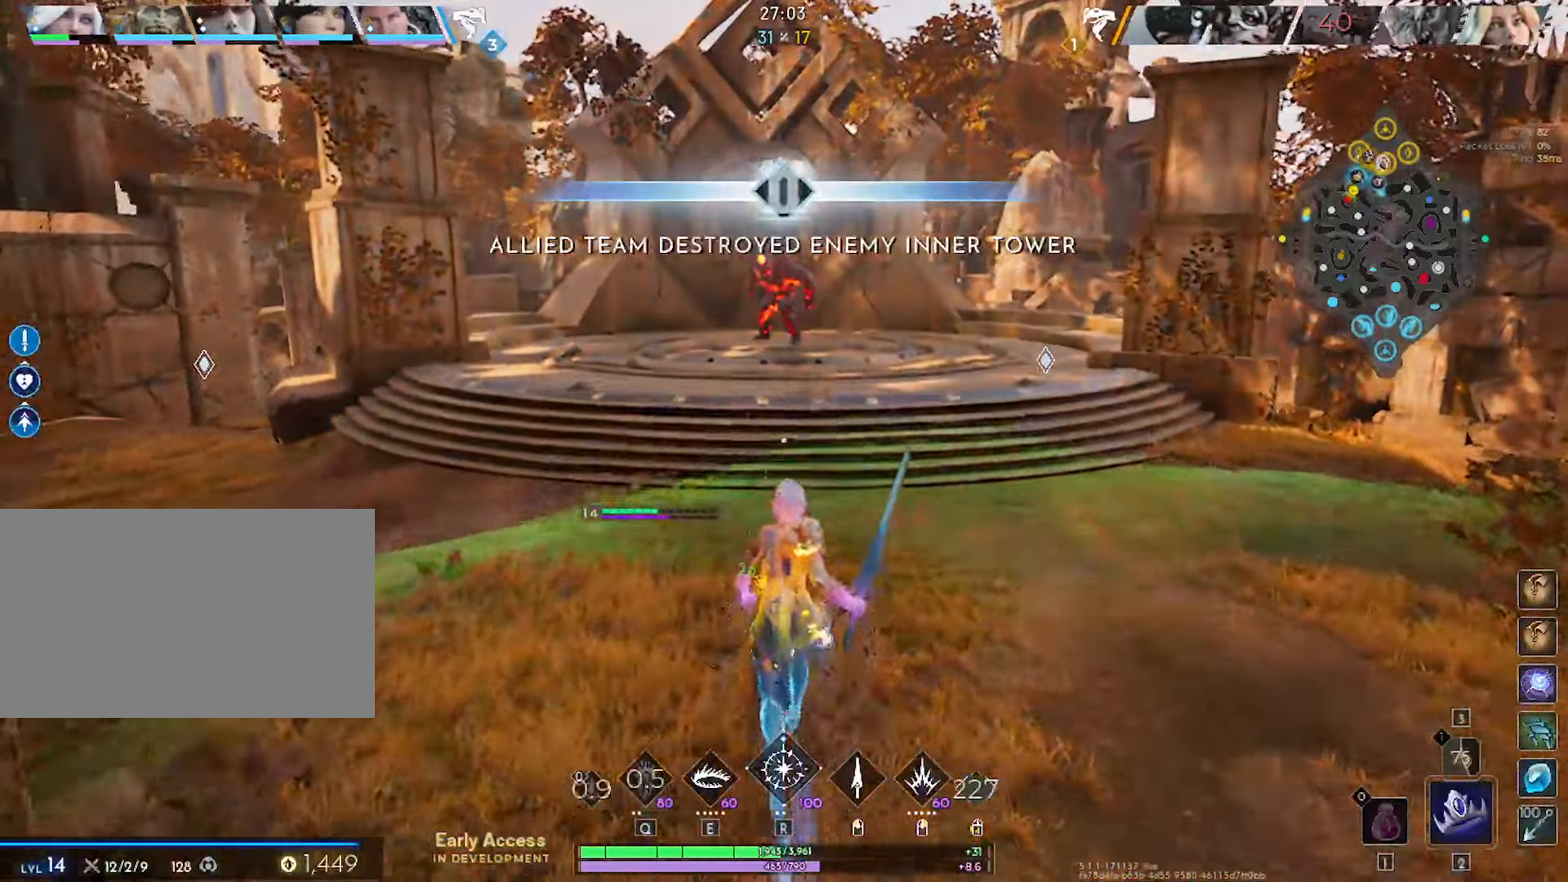
{"dt_ms": 500, "keys": ["w"], "mouse": ["right"], "mouse_move": "still", "events": []}
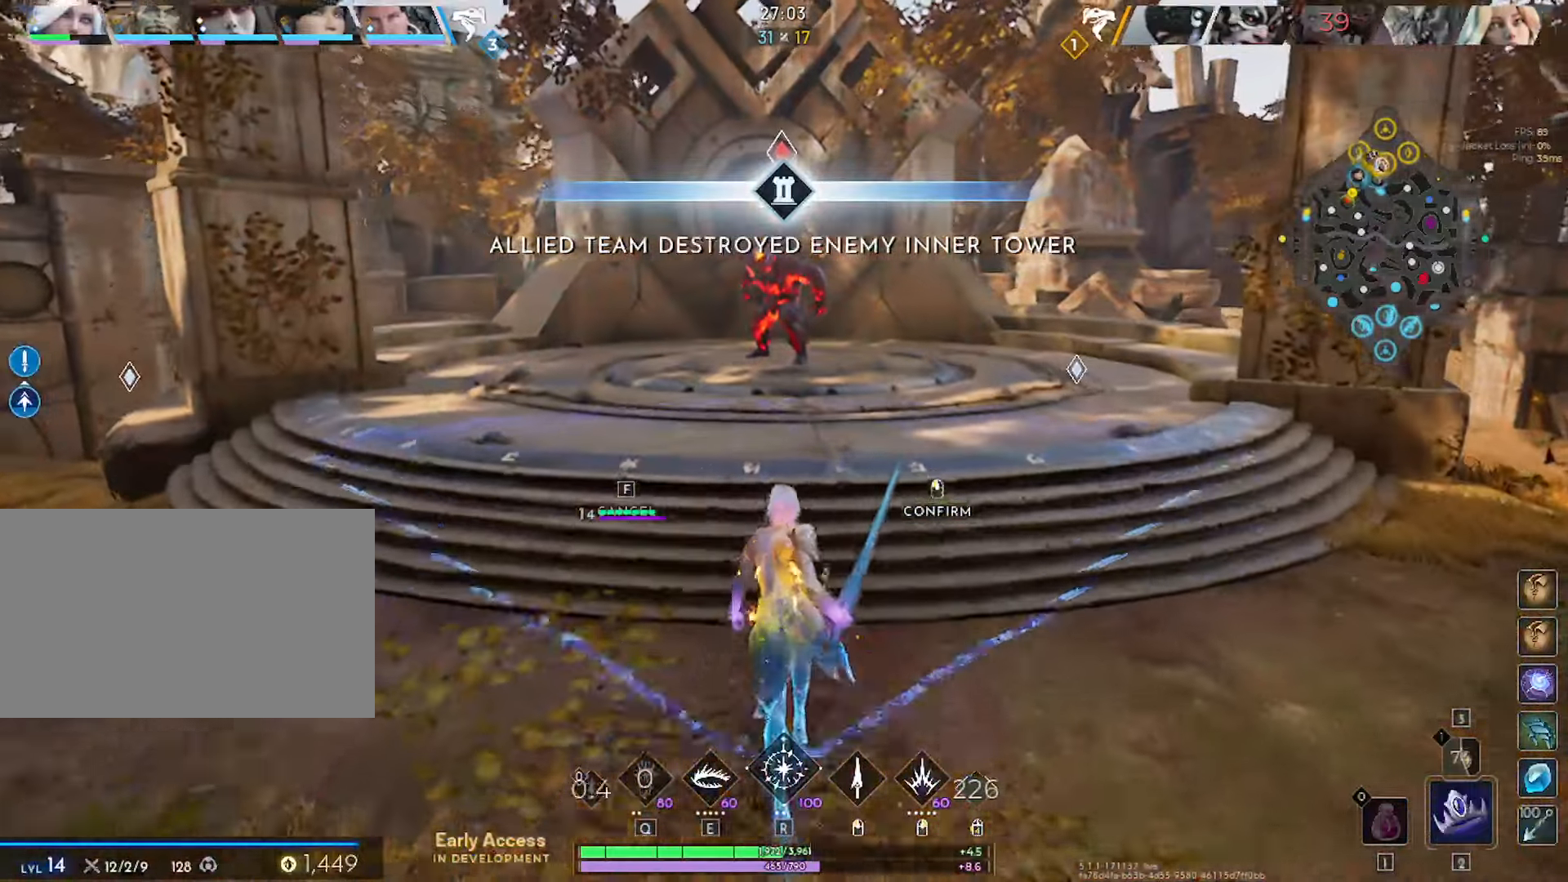
{"dt_ms": 500, "keys": ["w"], "mouse": ["right"], "mouse_move": "still", "events": []}
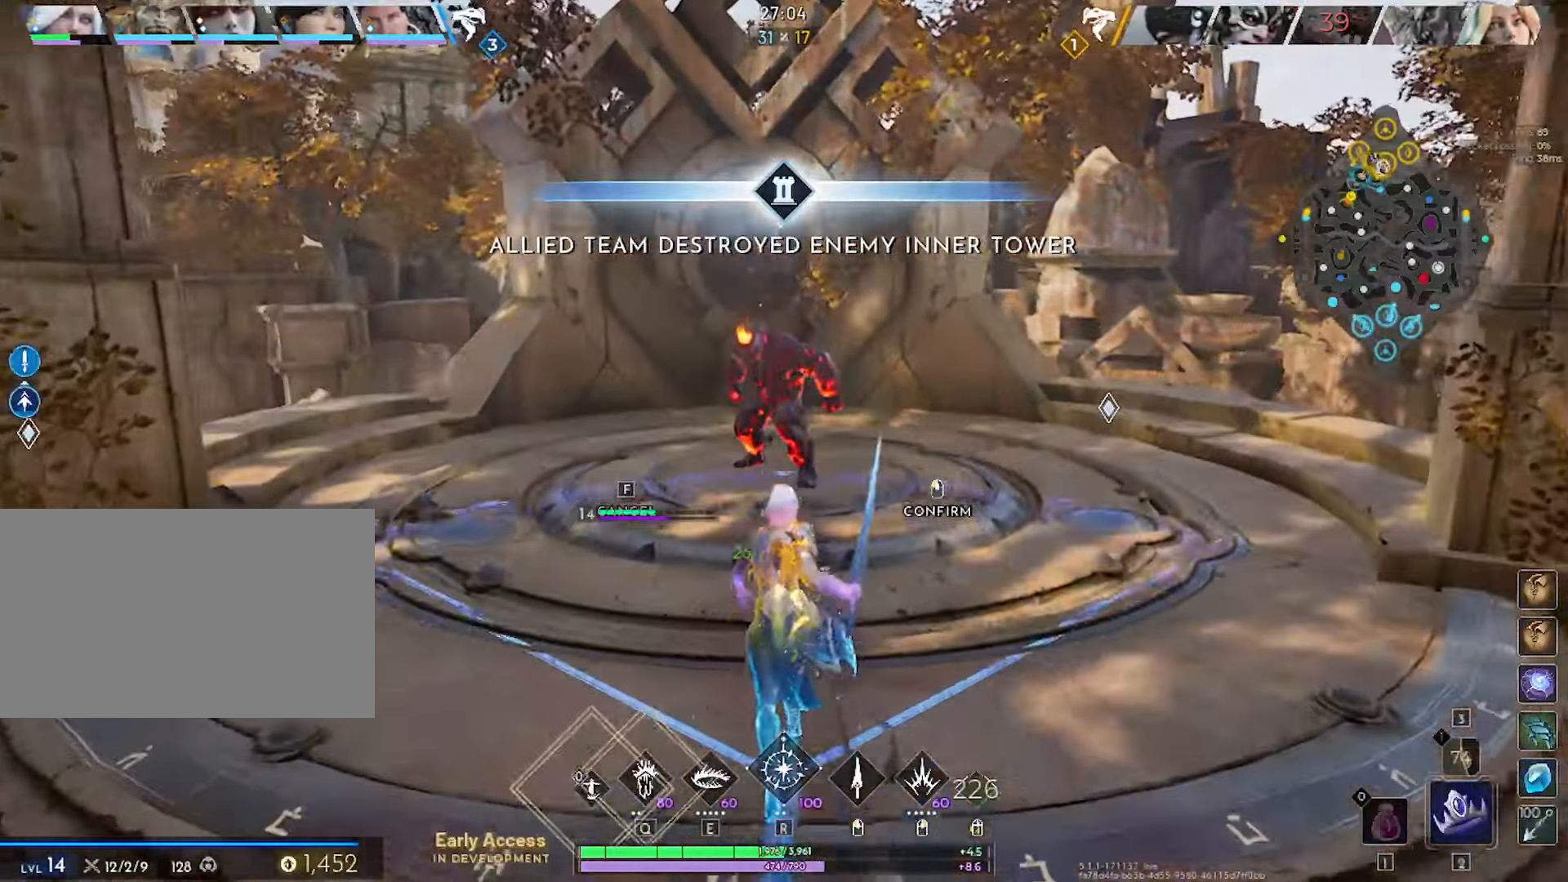
{"dt_ms": 500, "keys": ["a", "w"], "mouse": ["left"], "mouse_move": "down", "events": [[83, "mouse_right", "up"], [316, "a", "down"], [400, "mouse_left", "down"]]}
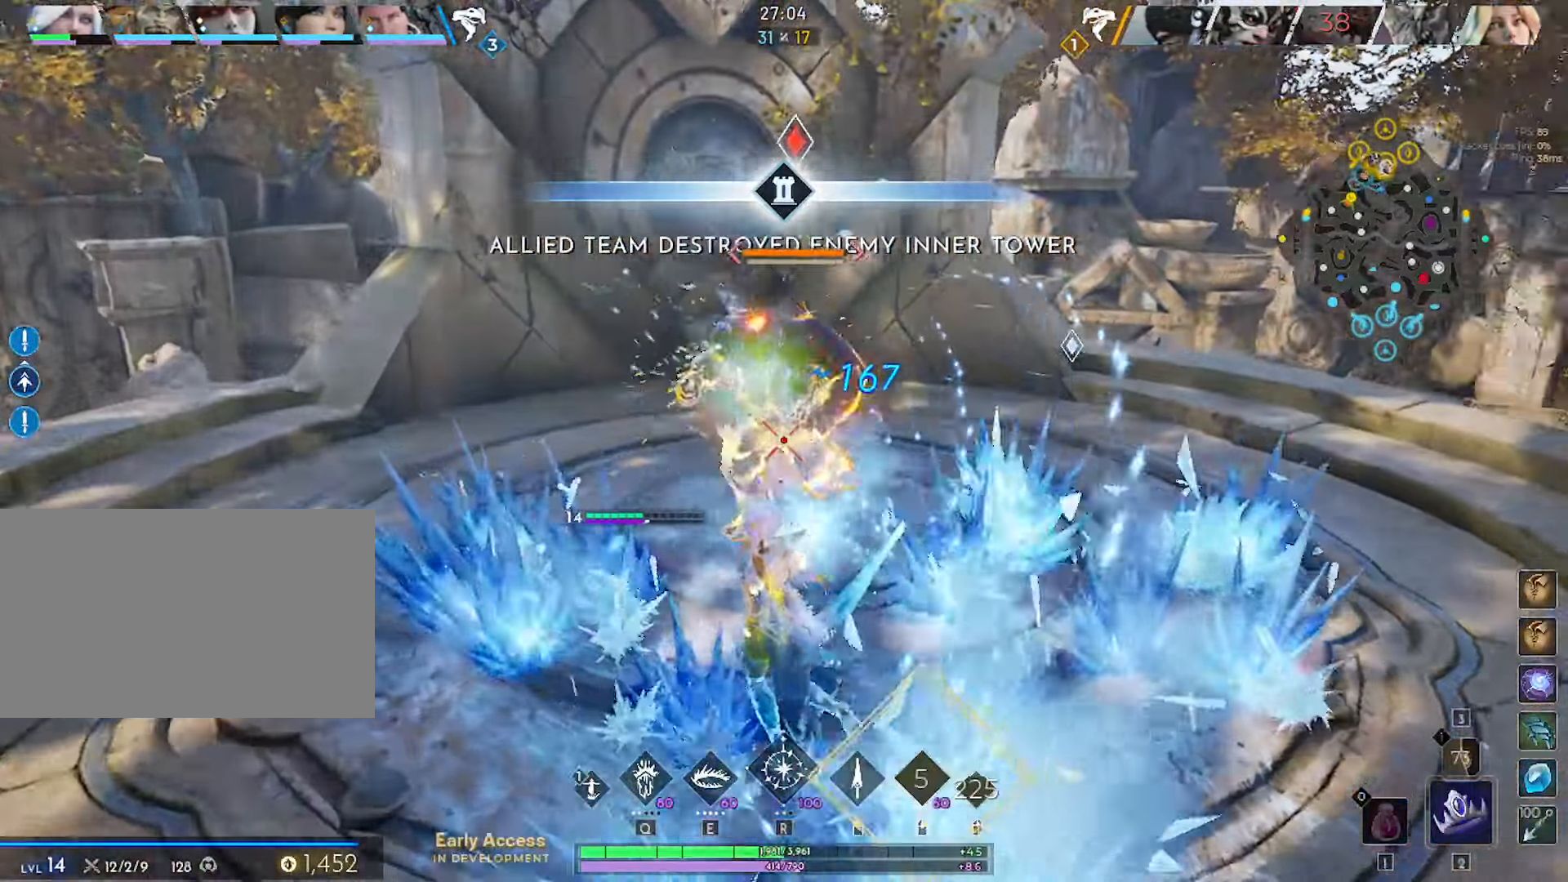
{"dt_ms": 500, "keys": ["a", "s"], "mouse": ["left"], "mouse_move": "up-left", "events": [[150, "w", "up"], [283, "s", "down"]]}
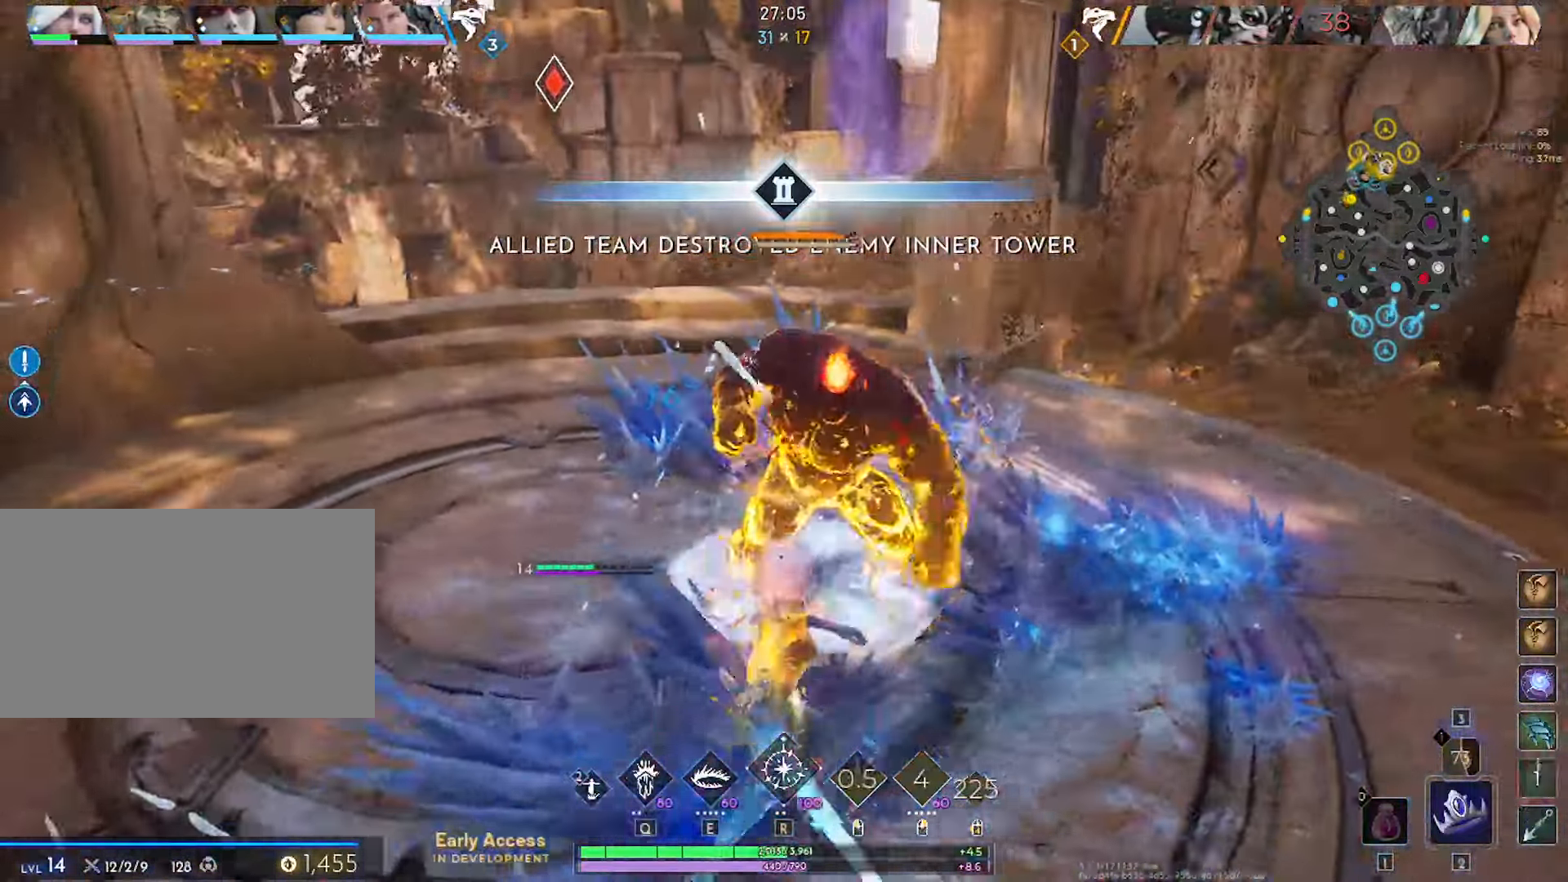
{"dt_ms": 500, "keys": ["a"], "mouse": ["left"], "mouse_move": "down-right", "events": [[16, "s", "up"], [166, "w", "down"], [400, "w", "up"]]}
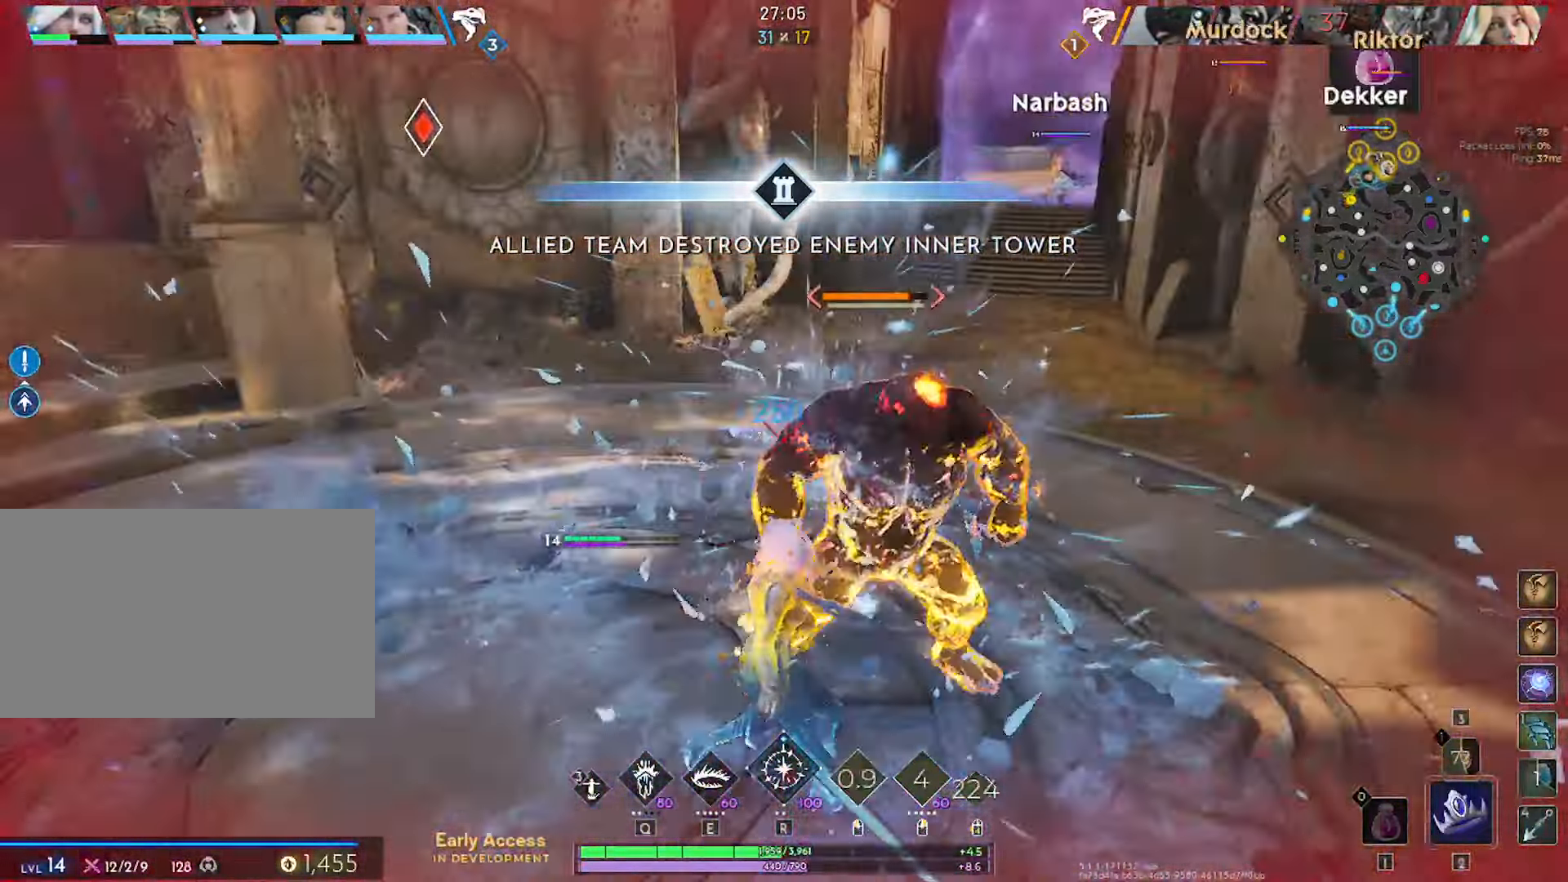
{"dt_ms": 500, "keys": ["a", "s"], "mouse": ["left"], "mouse_move": "still", "events": [[33, "s", "down"]]}
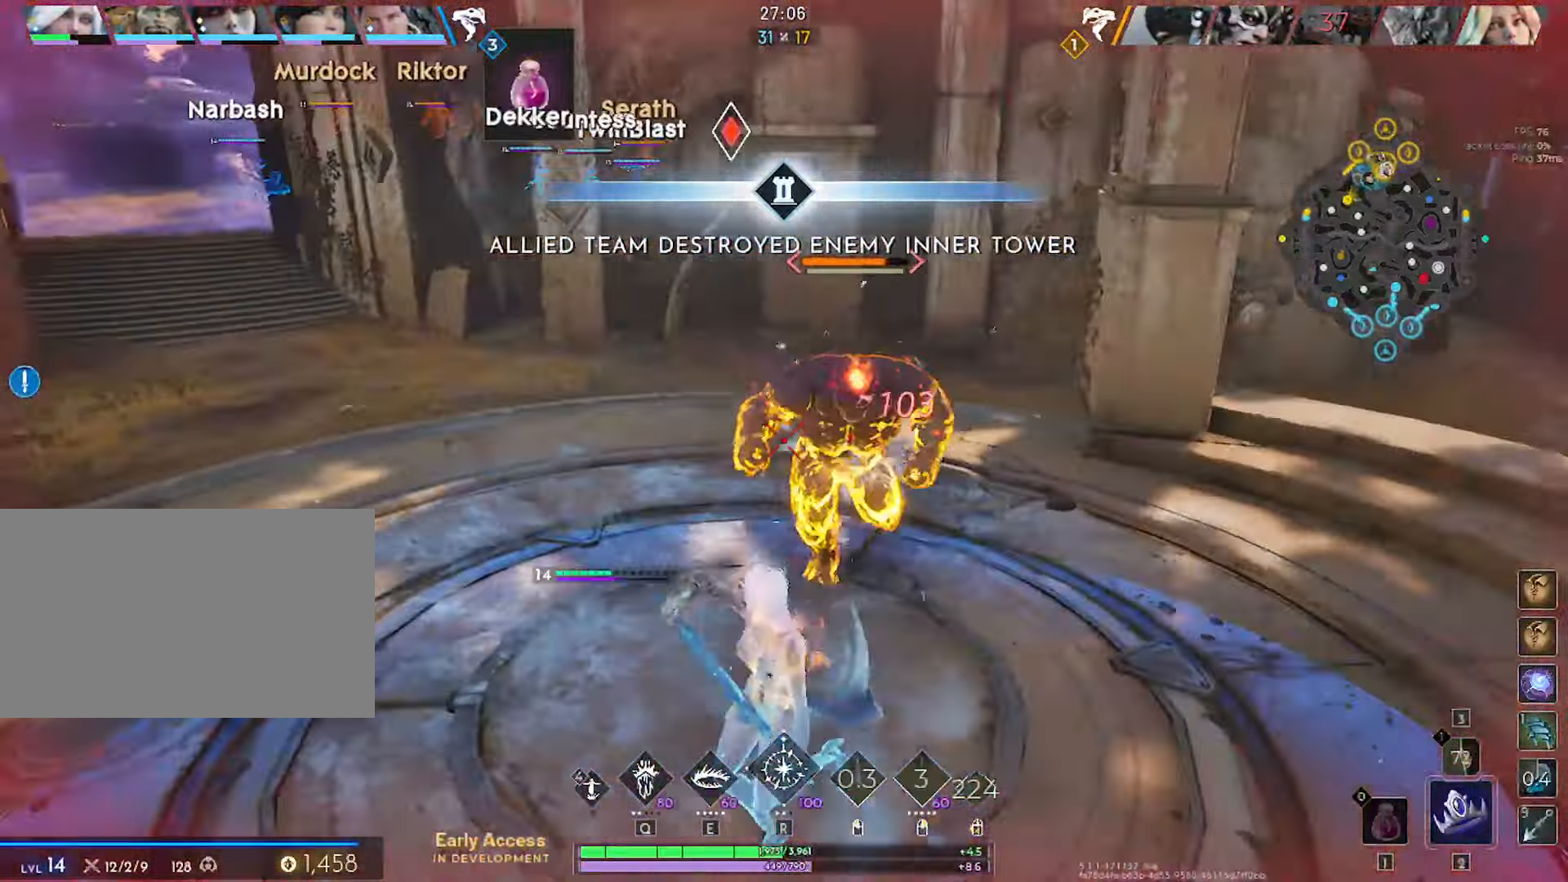
{"dt_ms": 500, "keys": ["a"], "mouse": ["left"], "mouse_move": "up-left", "events": [[133, "s", "up"]]}
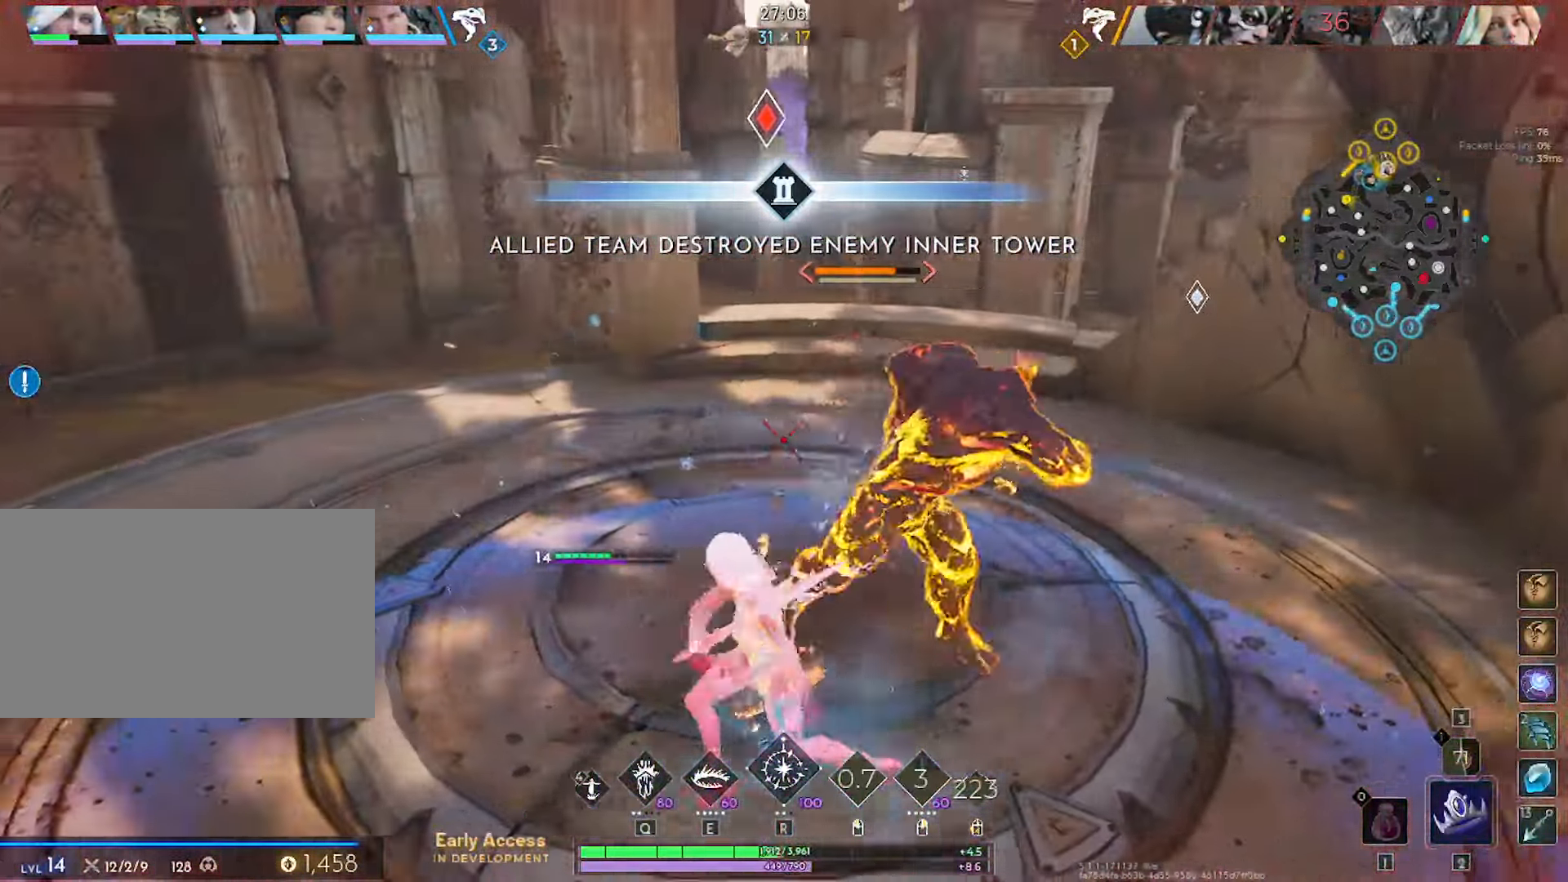
{"dt_ms": 500, "keys": ["a", "e"], "mouse": [], "mouse_move": "right", "events": [[66, "s", "down"], [250, "mouse_left", "up"], [300, "e", "down"], [350, "mouse_left", "down"], [400, "e", "up"], [400, "s", "up"], [433, "mouse_left", "up"], [483, "e", "down"]]}
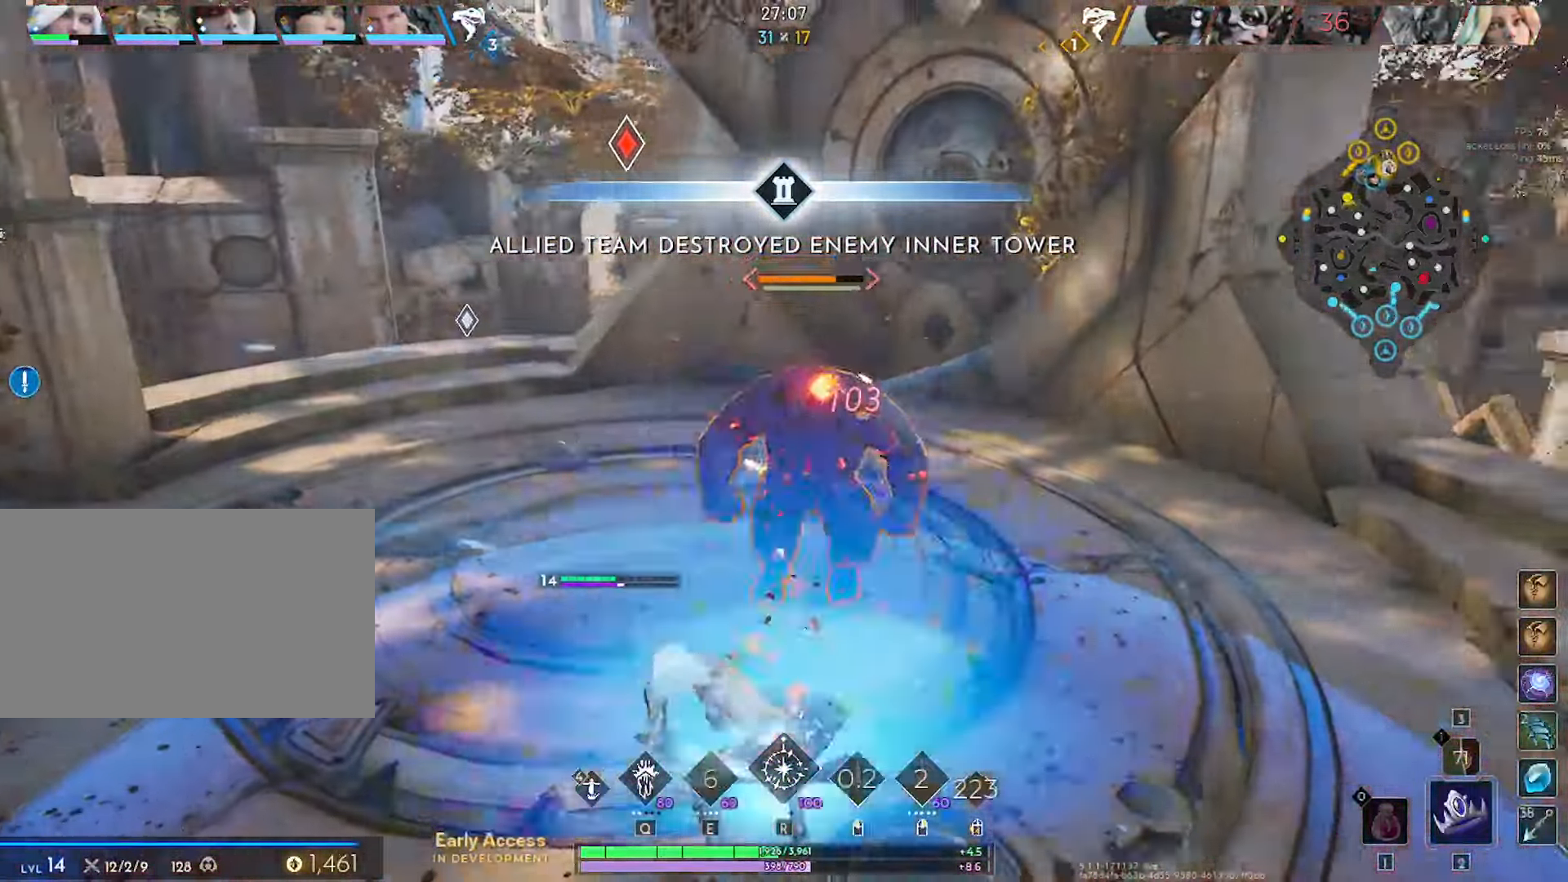
{"dt_ms": 500, "keys": ["a", "s"], "mouse": ["left"], "mouse_move": "up", "events": [[33, "e", "up"], [33, "mouse_left", "down"], [83, "mouse_left", "up"], [216, "mouse_left", "down"], [216, "s", "down"]]}
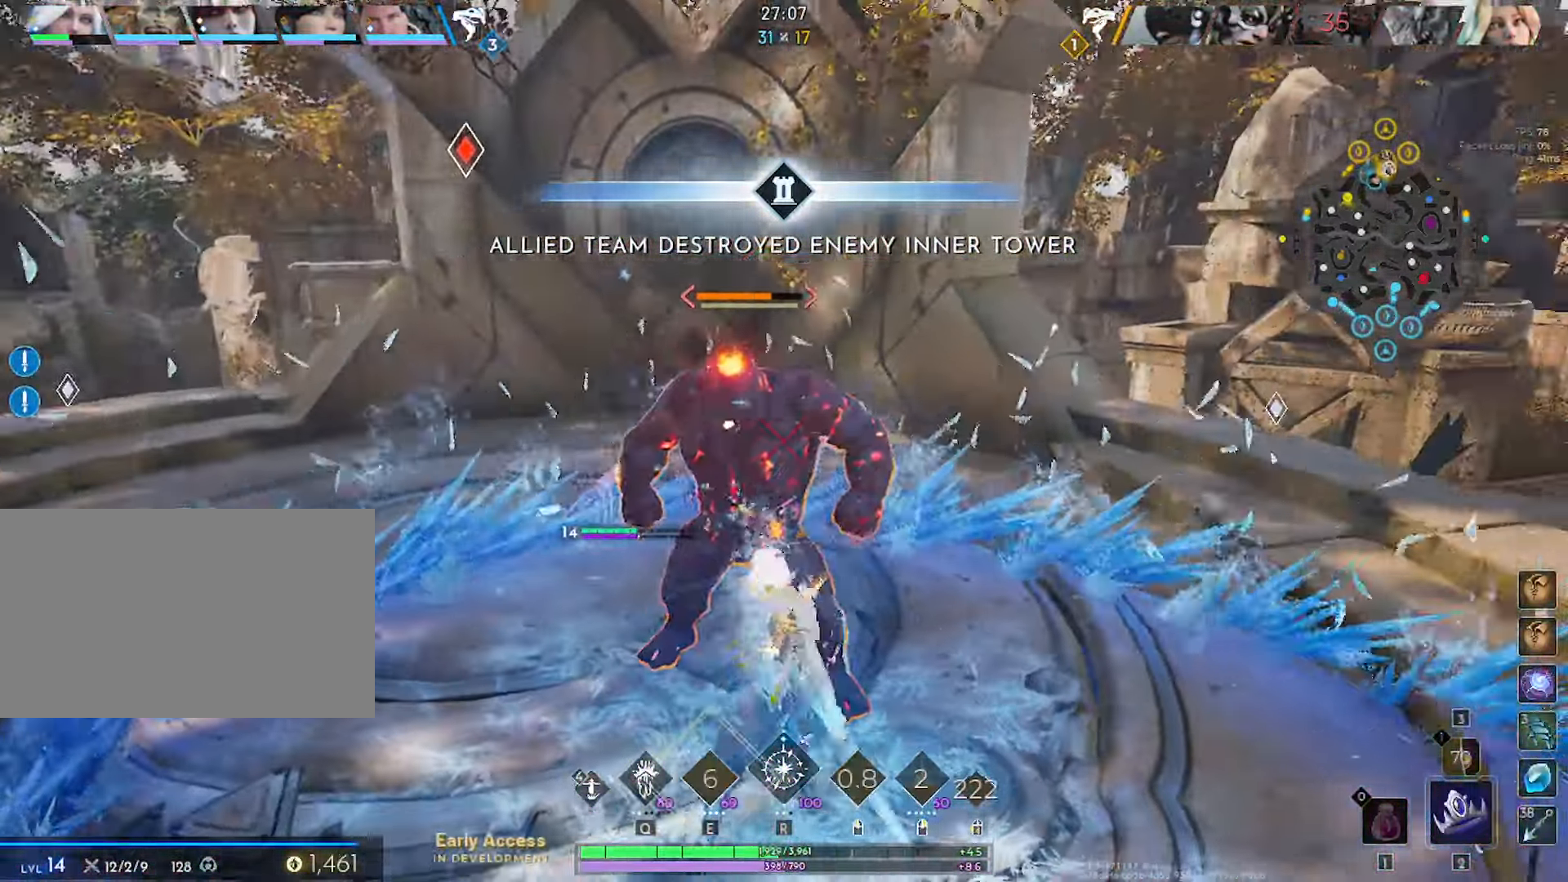
{"dt_ms": 500, "keys": ["s"], "mouse": ["left"], "mouse_move": "still", "events": [[100, "a", "up"]]}
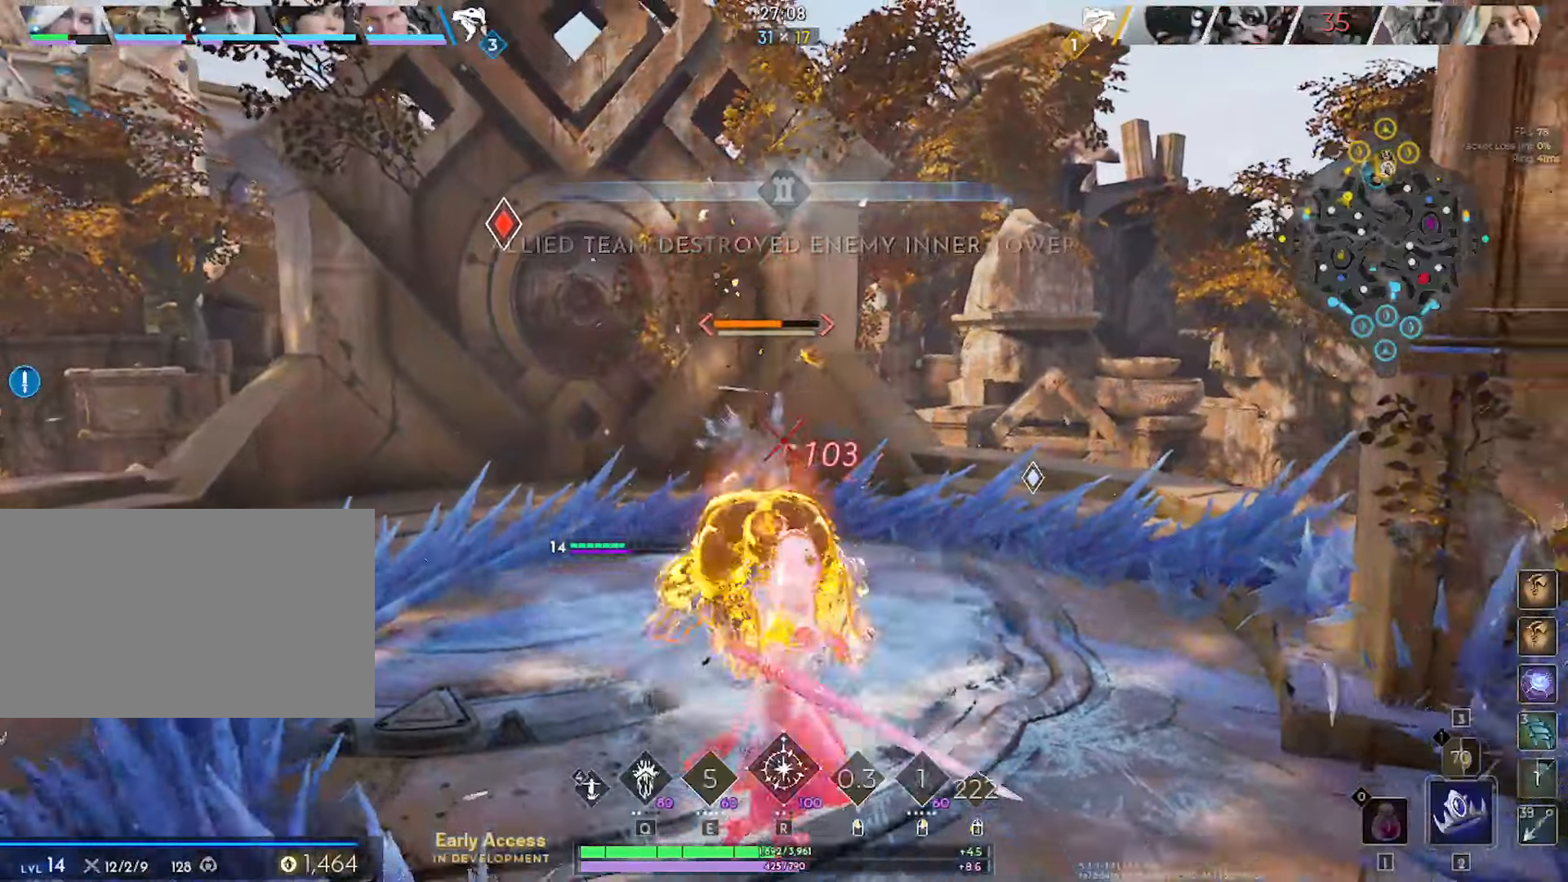
{"dt_ms": 500, "keys": ["s"], "mouse": ["left"], "mouse_move": "still", "events": [[67, "a", "down"], [150, "s", "up"], [250, "a", "up"], [483, "s", "down"]]}
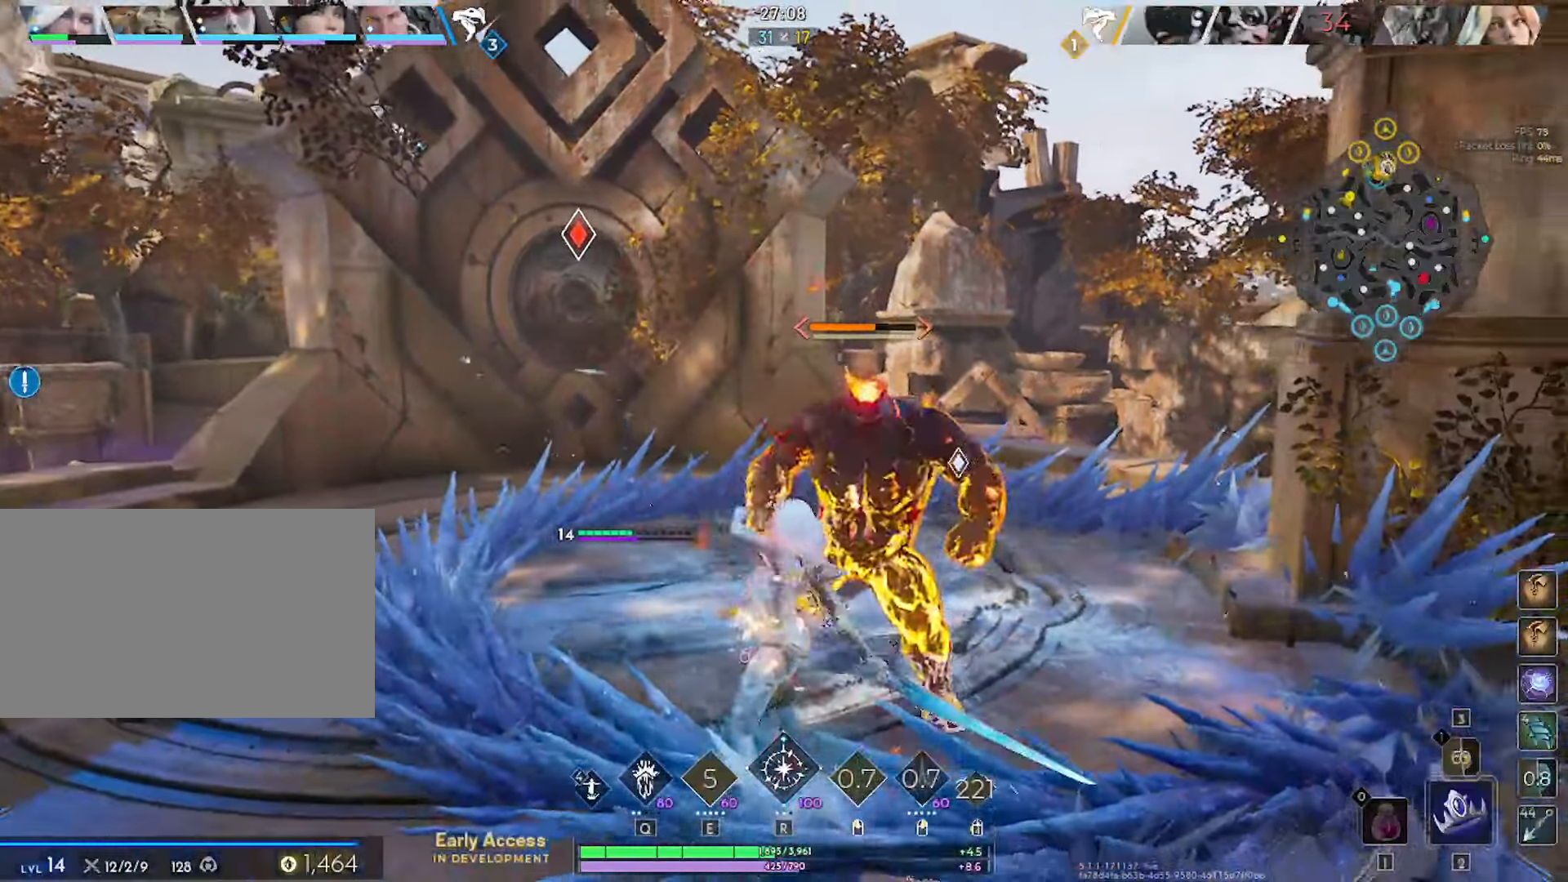
{"dt_ms": 500, "keys": [], "mouse": ["left"], "mouse_move": "right", "events": [[367, "s", "up"]]}
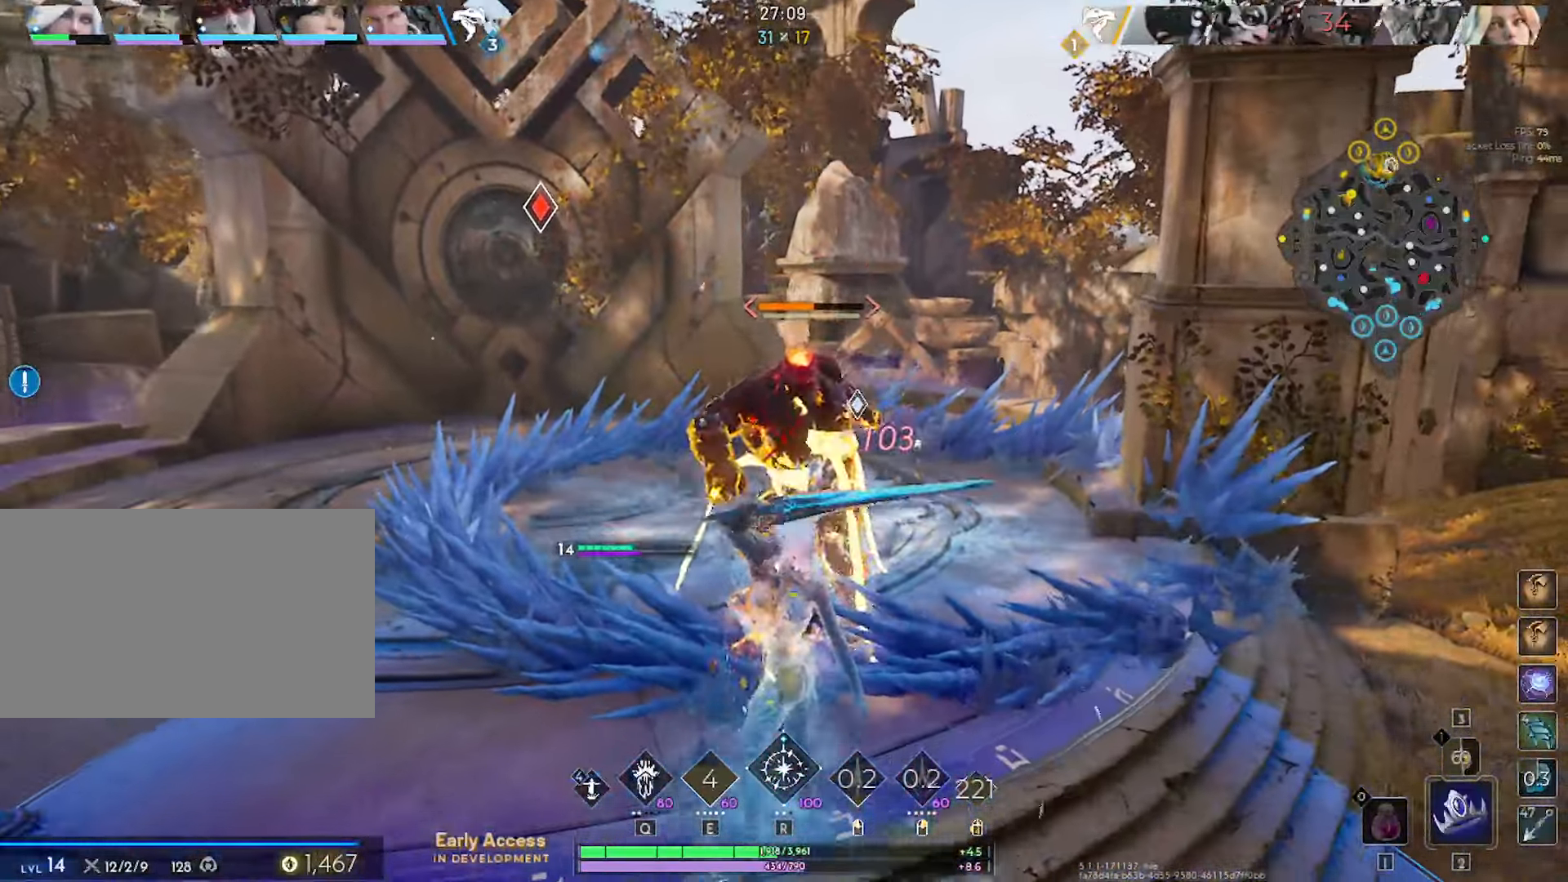
{"dt_ms": 500, "keys": [], "mouse": ["left"], "mouse_move": "still", "events": [[50, "s", "down"], [183, "s", "up"]]}
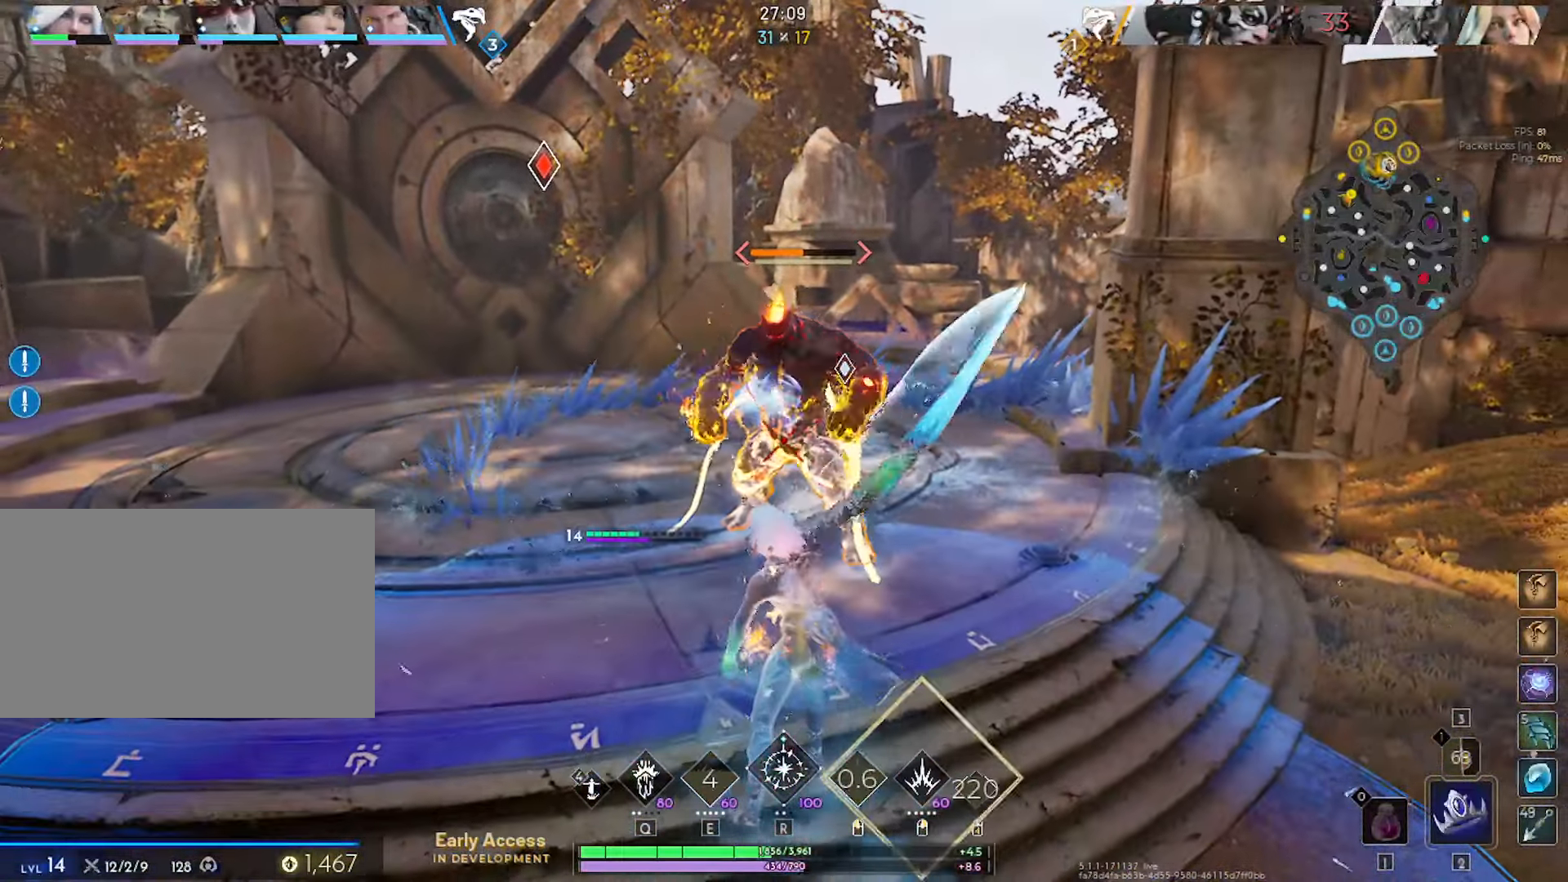
{"dt_ms": 500, "keys": [], "mouse": ["left"], "mouse_move": "still", "events": [[200, "mouse_right", "down"], [300, "mouse_right", "up"]]}
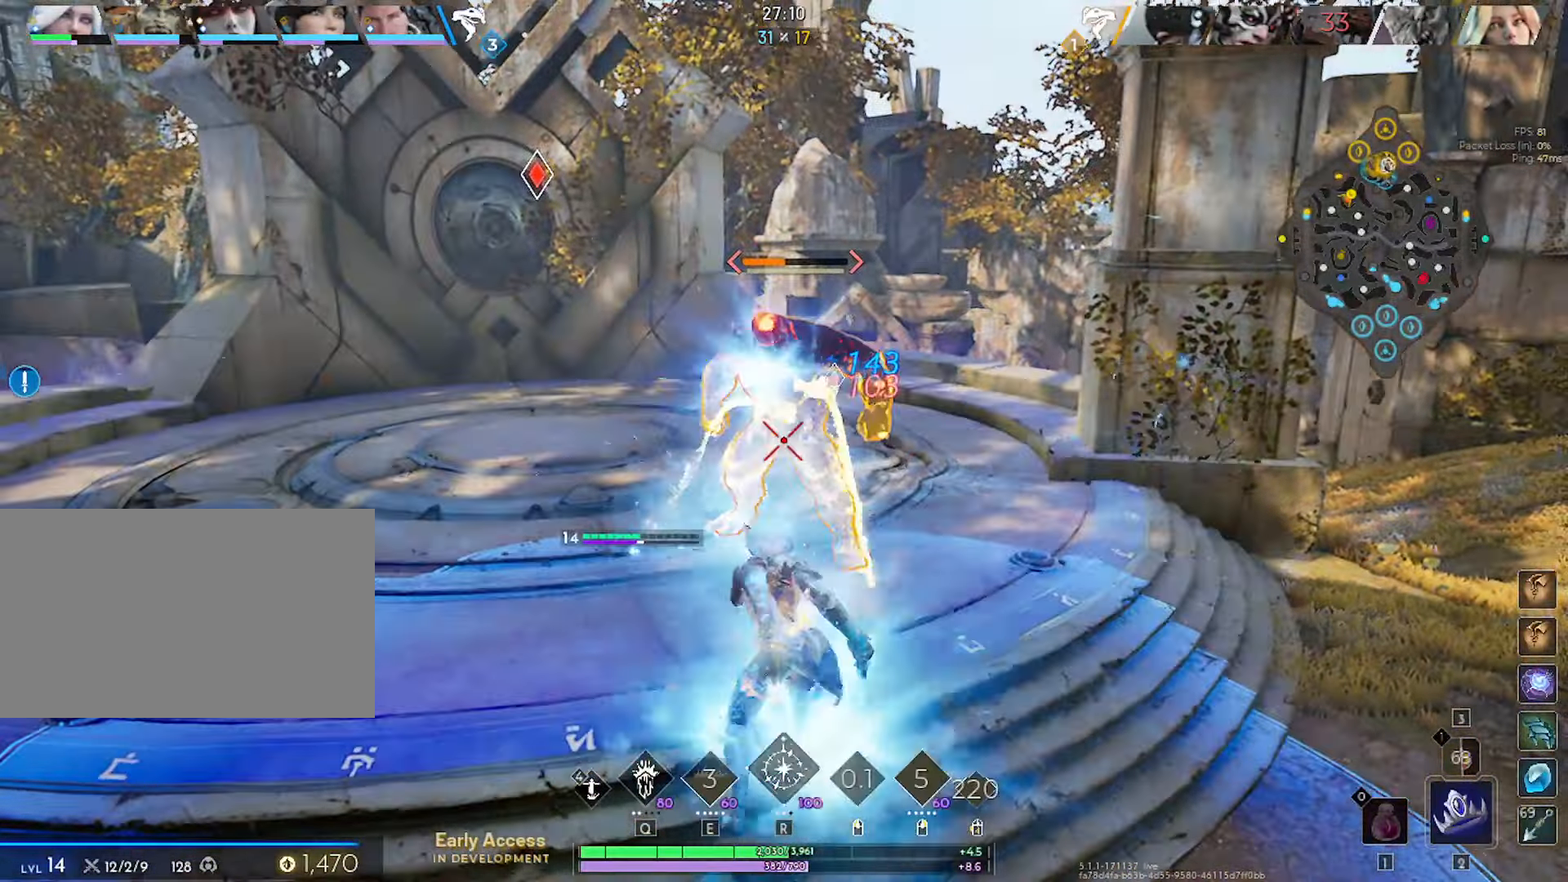
{"dt_ms": 500, "keys": [], "mouse": ["left"], "mouse_move": "still", "events": []}
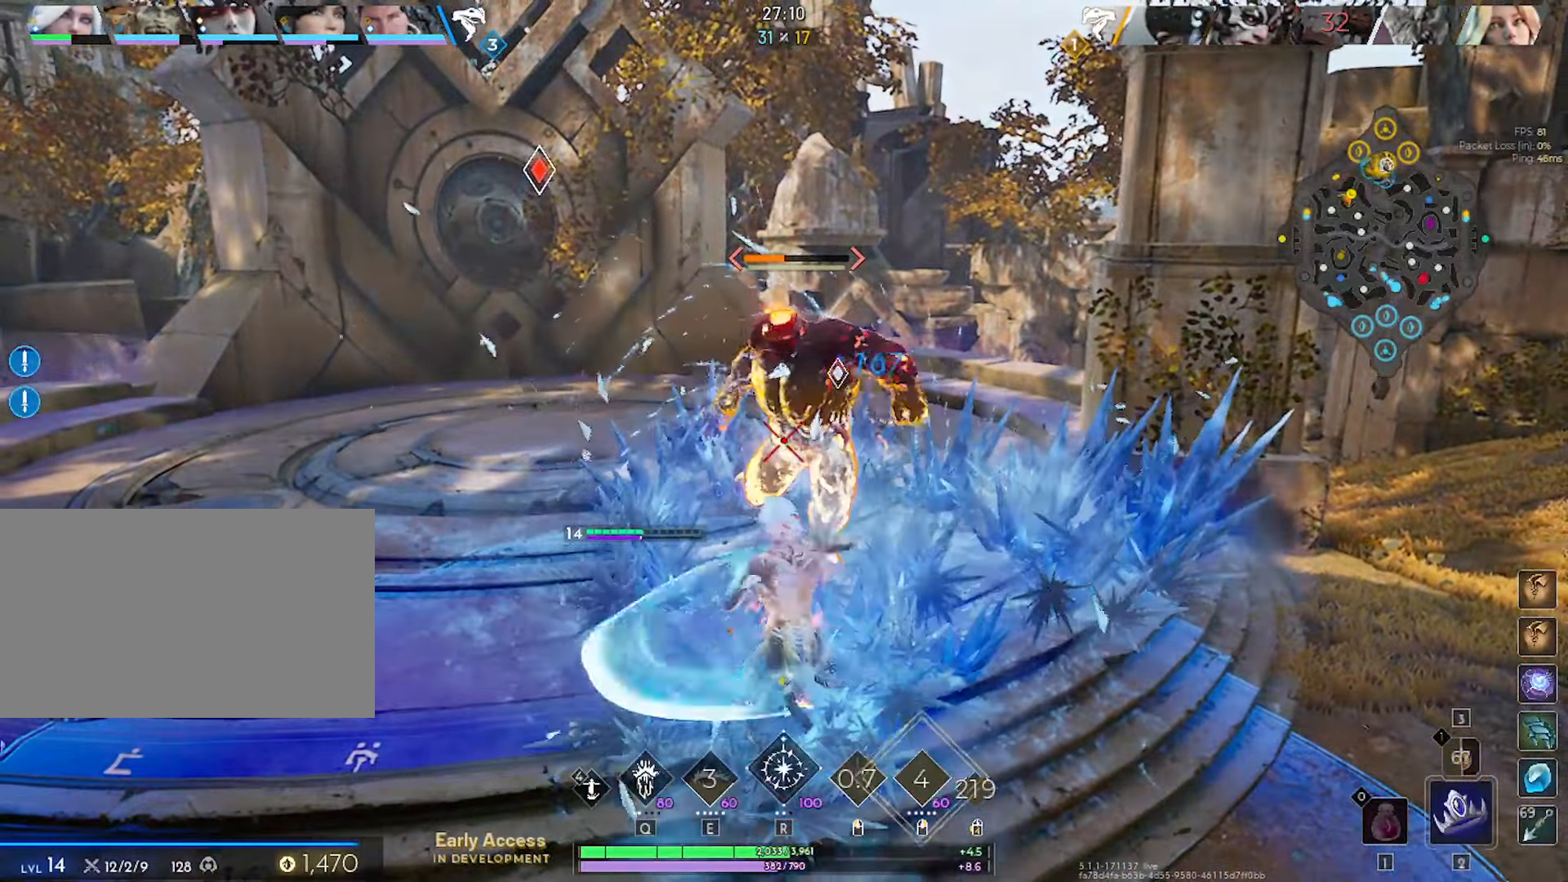
{"dt_ms": 500, "keys": [], "mouse": ["left"], "mouse_move": "still", "events": []}
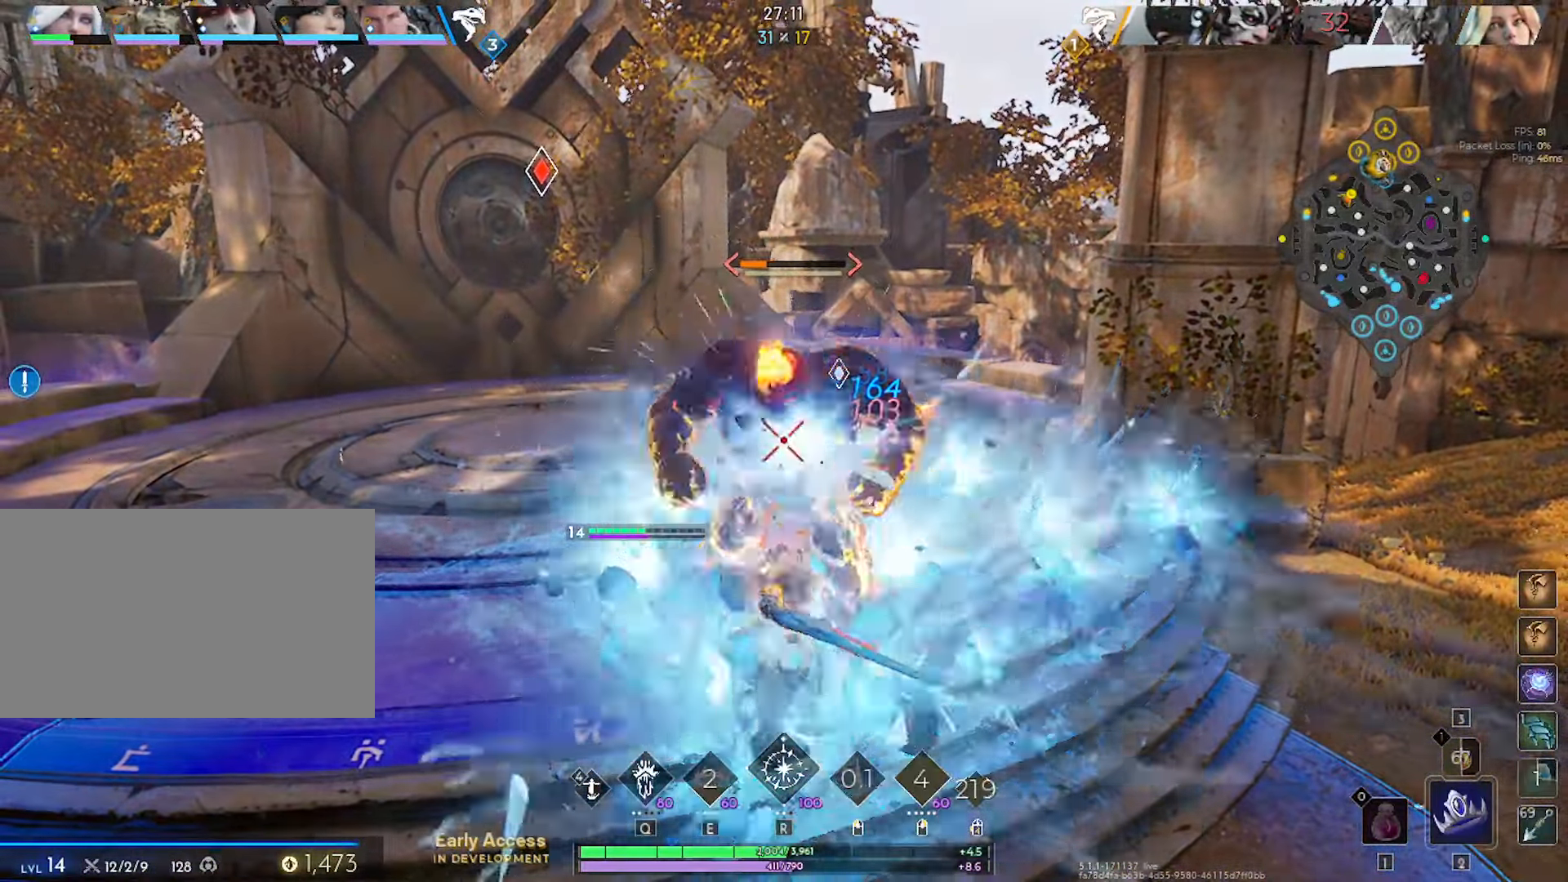
{"dt_ms": 500, "keys": [], "mouse": ["left"], "mouse_move": "still", "events": []}
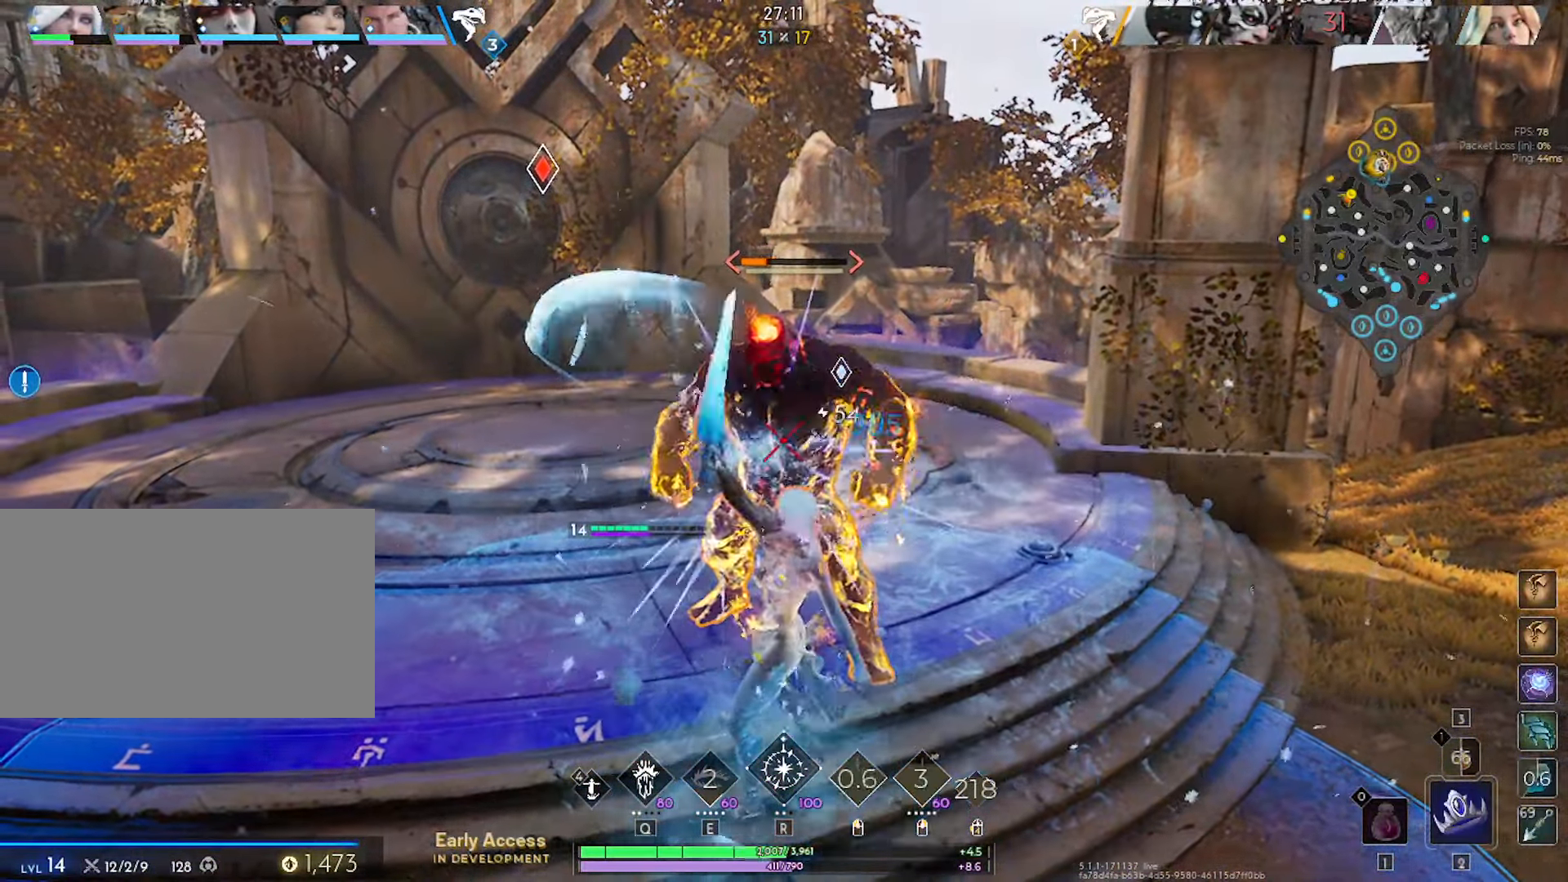
{"dt_ms": 500, "keys": [], "mouse": ["left"], "mouse_move": "still", "events": []}
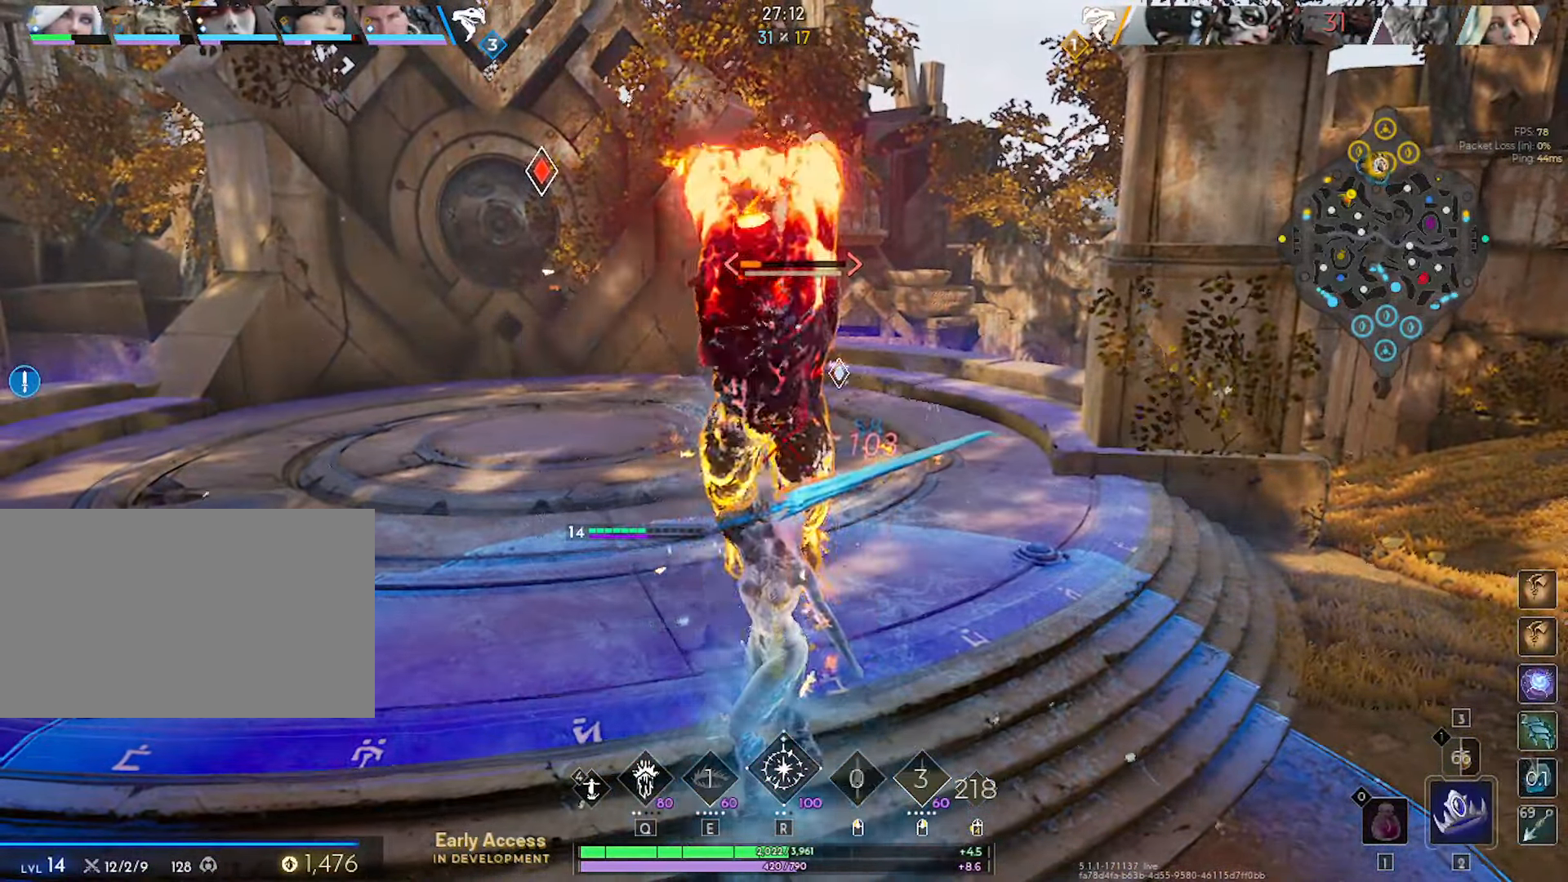
{"dt_ms": 500, "keys": ["d", "s"], "mouse": ["left"], "mouse_move": "up-left", "events": [[183, "s", "down"], [383, "d", "down"]]}
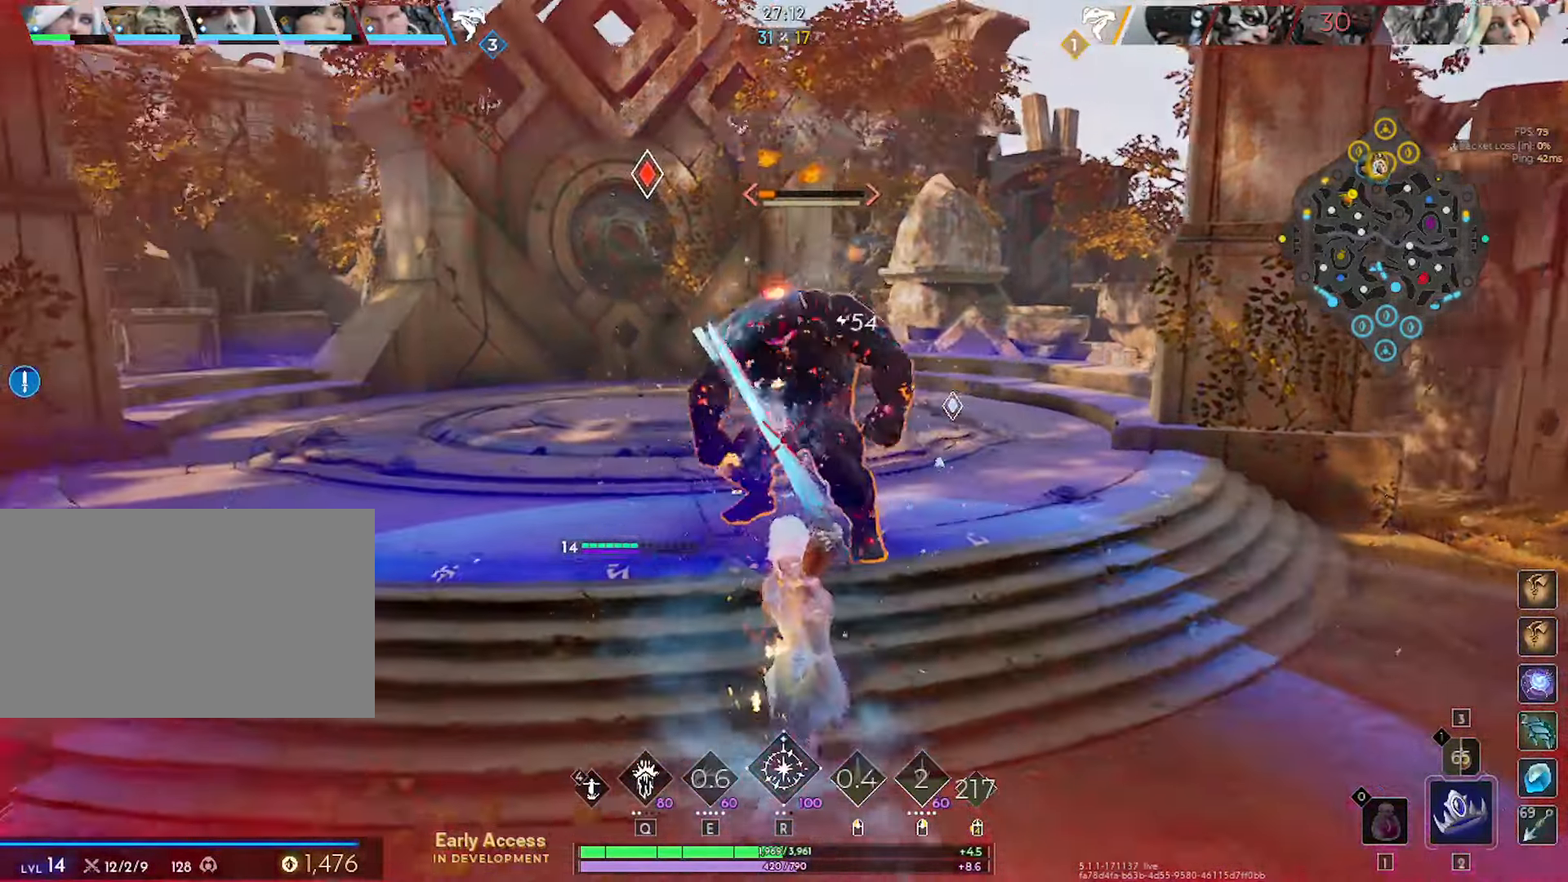
{"dt_ms": 500, "keys": ["d", "s"], "mouse": ["left"], "mouse_move": "left", "events": [[250, "d", "up"], [433, "d", "down"]]}